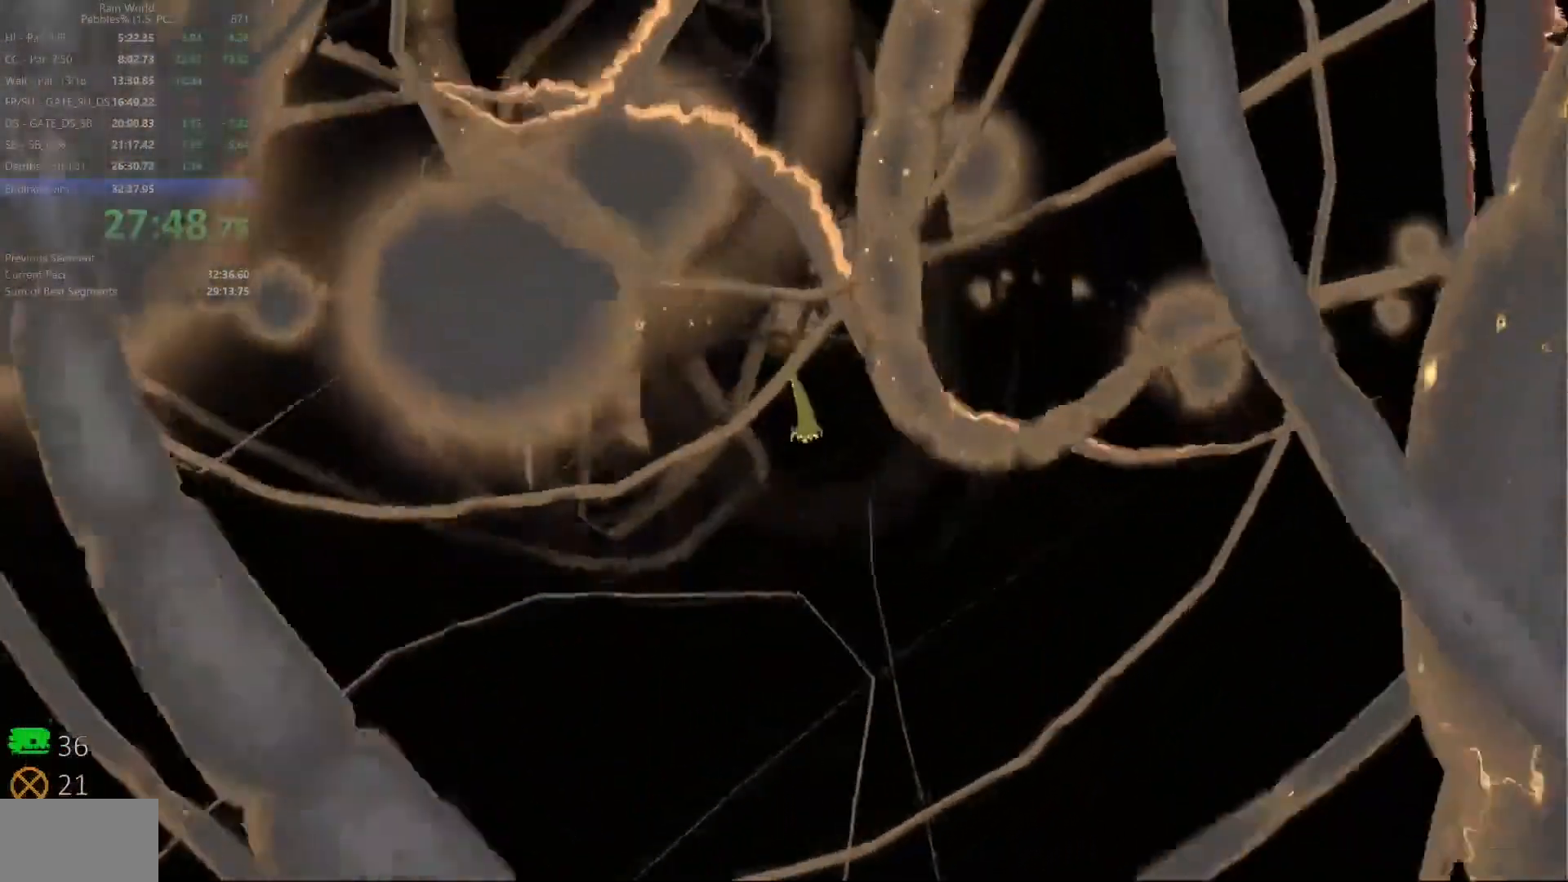
Gameplay with keyboard; each line is a JSON object with the keys held at the frame after it. "events" lists presses ("down") and releases ("up") of "down", "left", "right", "shift", "space", "up", "x" and "z" between this image and that frame as [ms after this image, input, new state], when the widget could be followed in between. No other keys are recorded. Mouse input is not recorded.
{"keys": ["down", "z"], "events": [[117, "right", "down"], [183, "z", "up"], [283, "right", "up"], [367, "z", "down"]]}
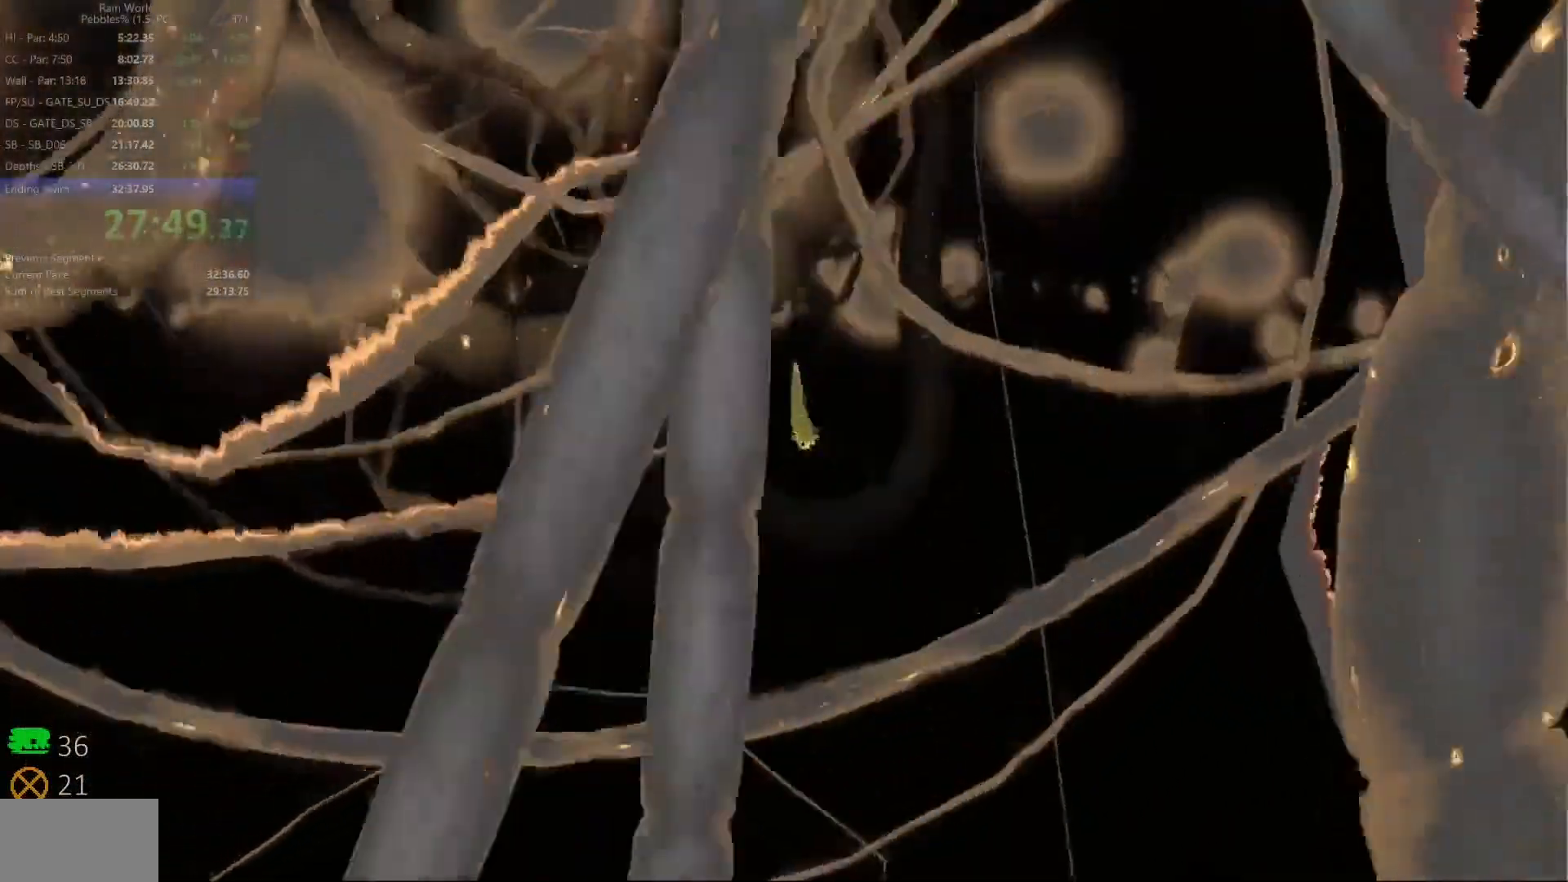
{"keys": ["down"], "events": [[233, "right", "down"], [333, "z", "up"], [467, "right", "up"]]}
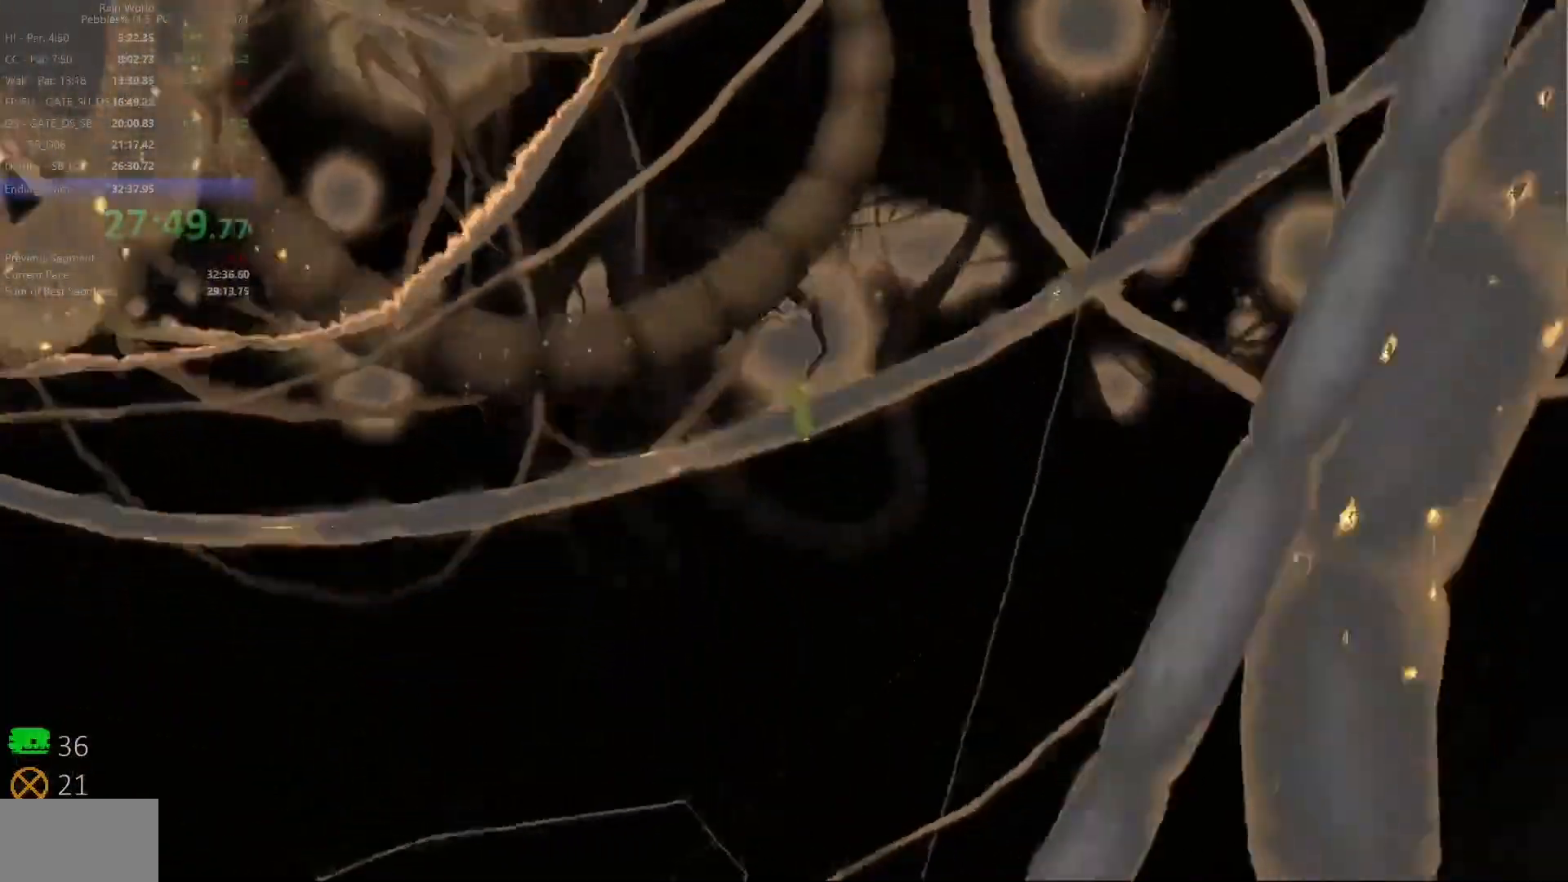
{"keys": ["down", "right"], "events": [[83, "z", "down"], [400, "right", "down"], [483, "z", "up"]]}
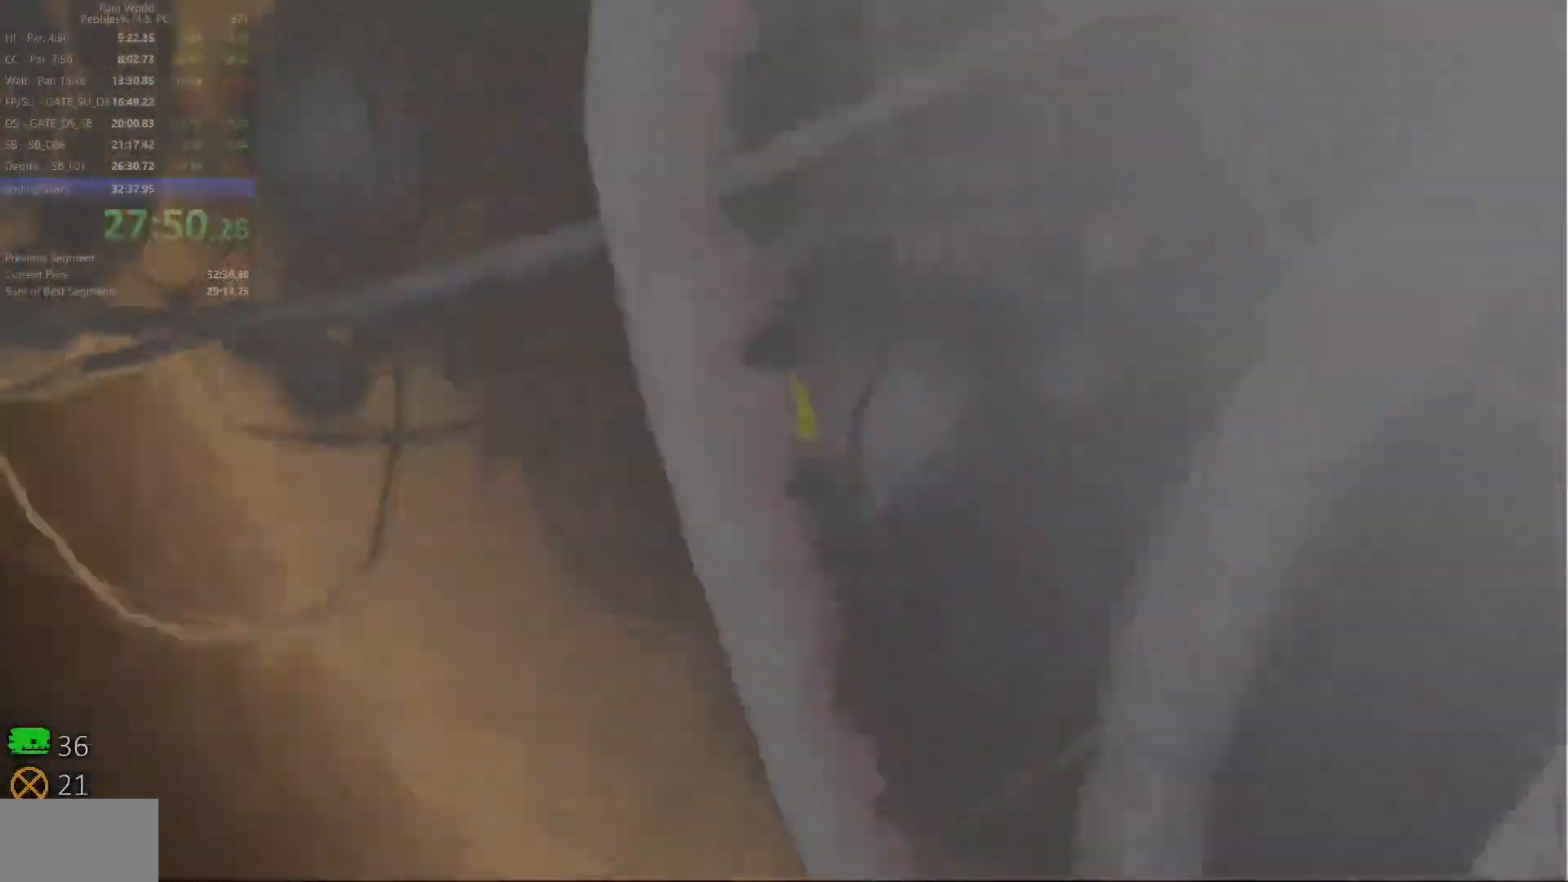
{"keys": ["down", "left", "z"], "events": [[100, "right", "up"], [250, "z", "down"], [467, "left", "down"]]}
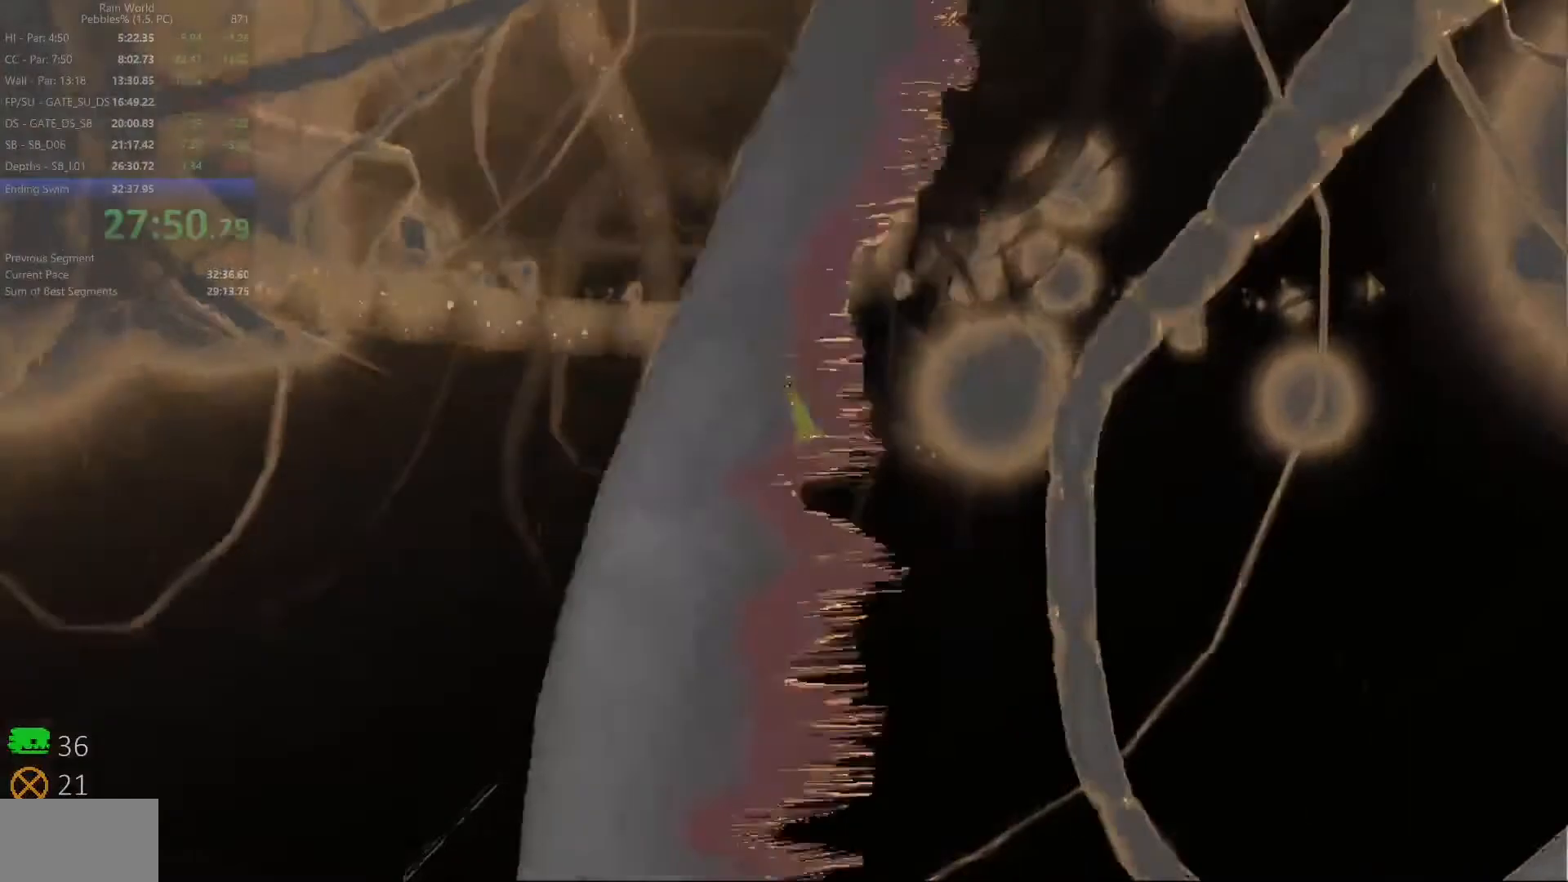
{"keys": ["down", "z"], "events": [[183, "z", "up"], [200, "left", "up"], [433, "z", "down"]]}
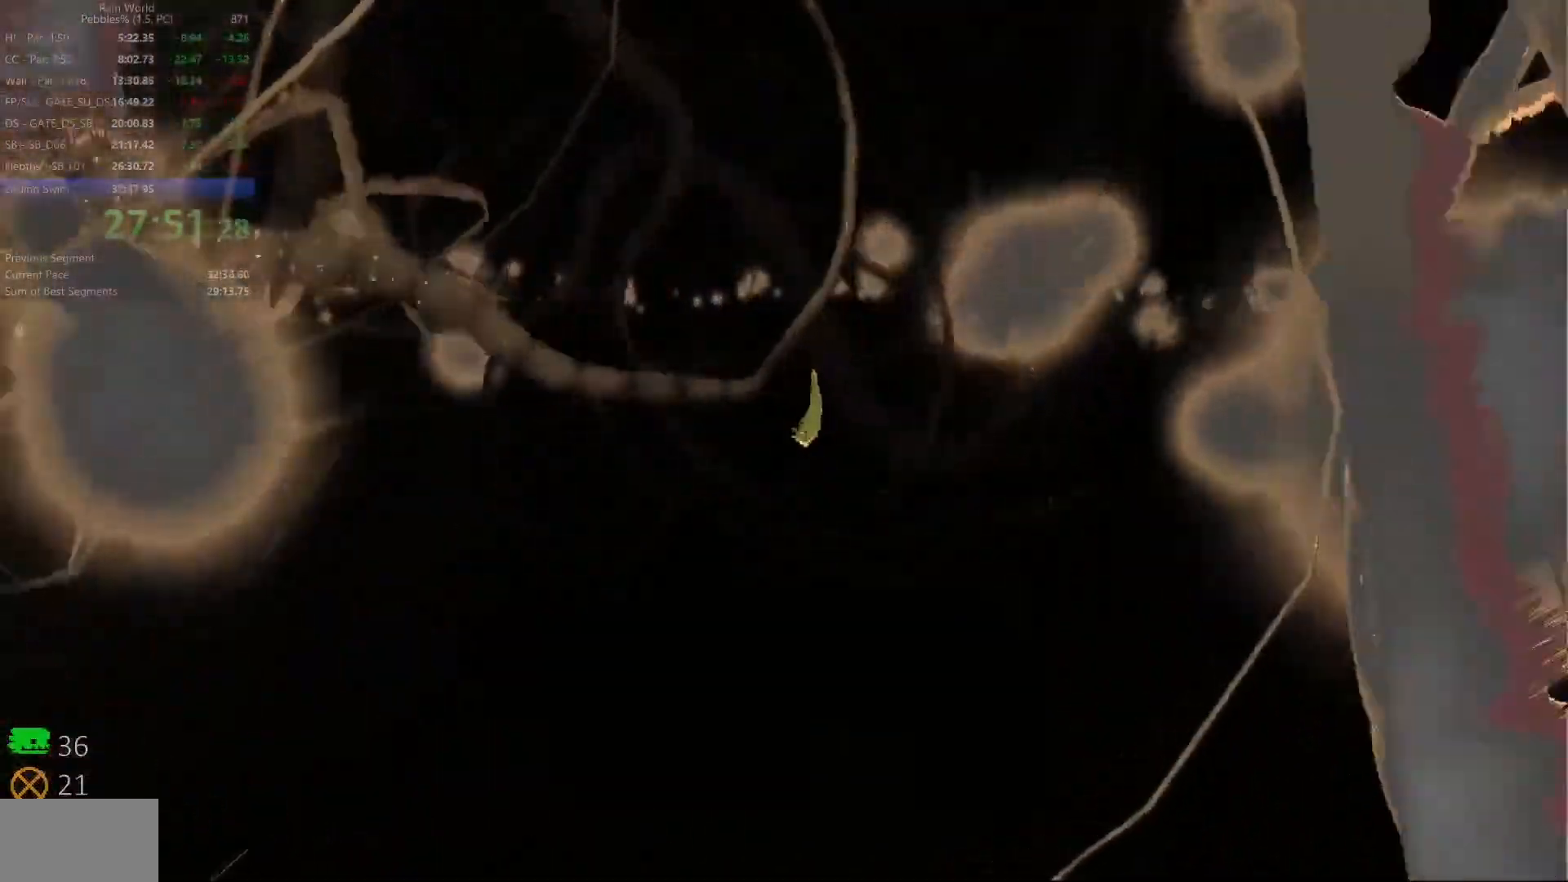
{"keys": ["down"], "events": [[317, "right", "down"], [400, "z", "up"], [500, "right", "up"]]}
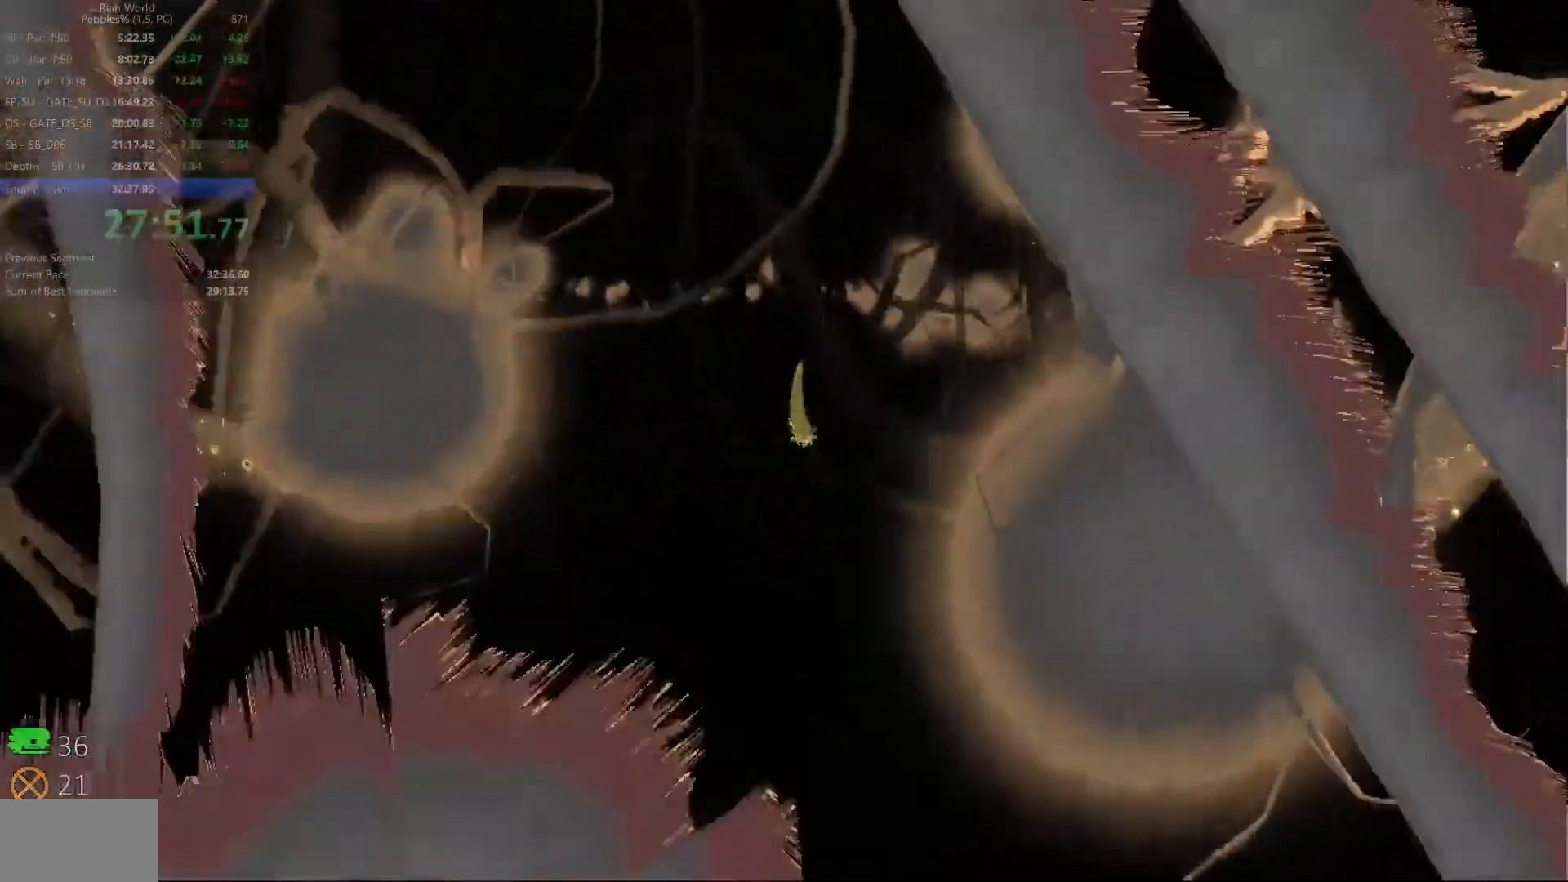
{"keys": ["down", "z"], "events": [[133, "z", "down"]]}
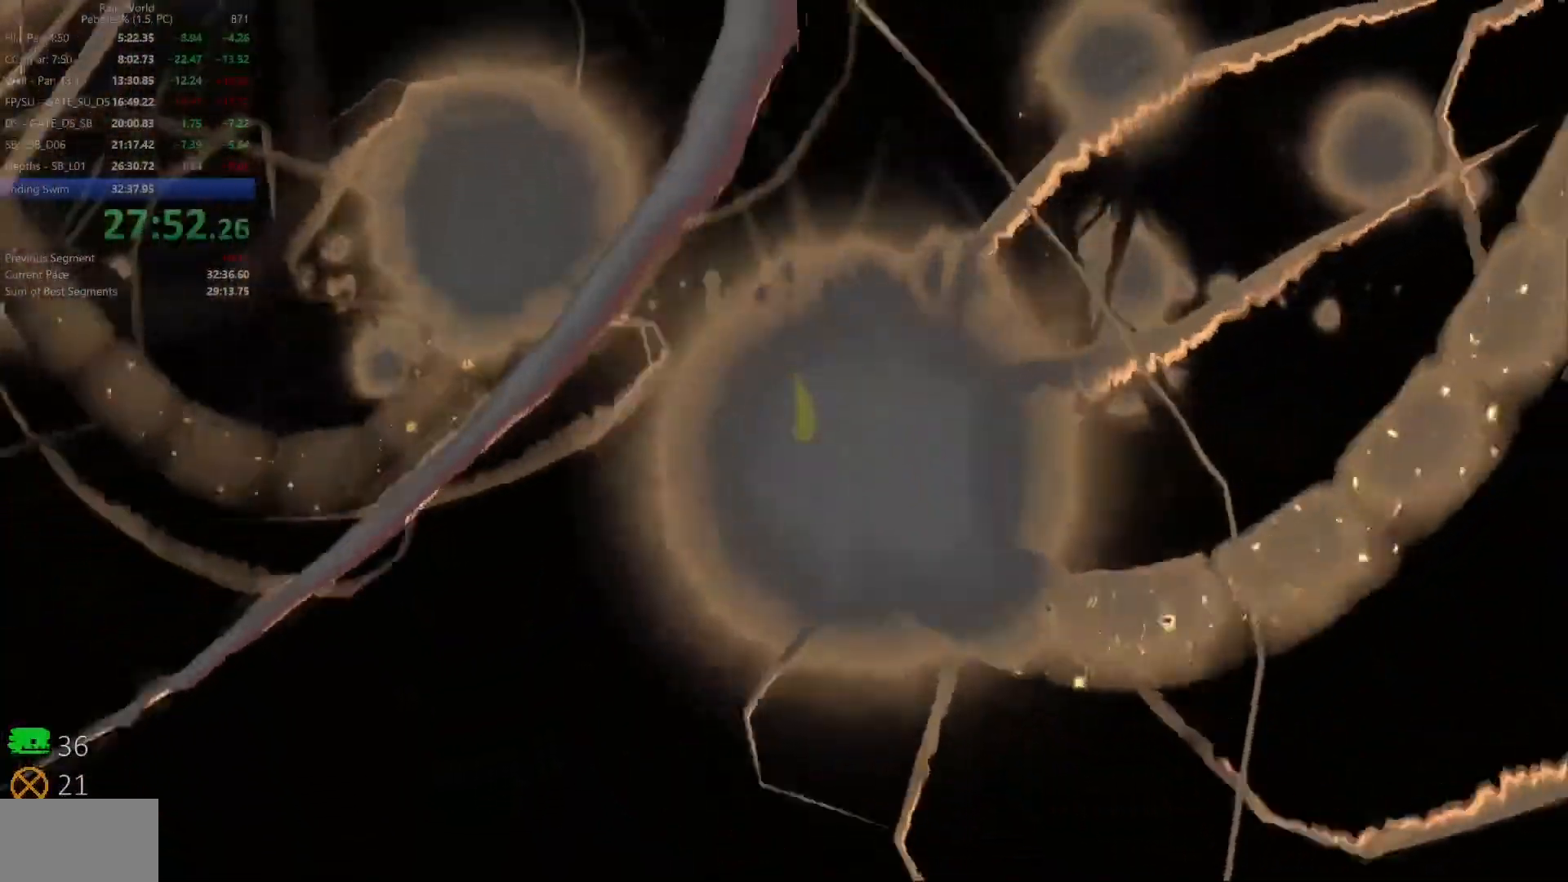
{"keys": ["down", "z"], "events": [[33, "right", "down"], [100, "z", "up"], [233, "right", "up"], [300, "z", "down"]]}
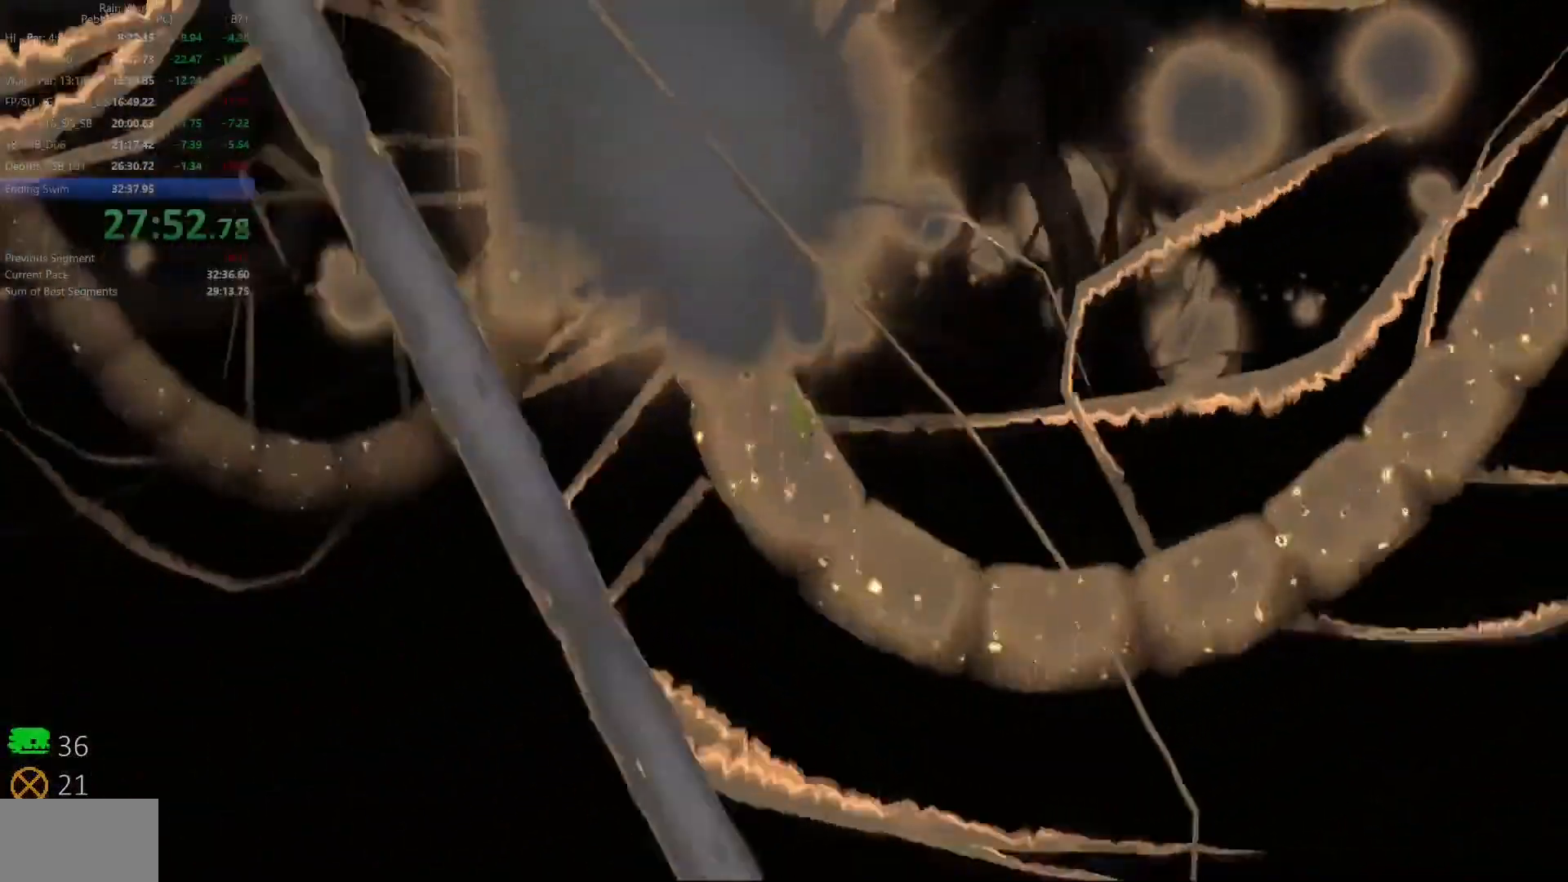
{"keys": ["down", "z"], "events": [[117, "left", "down"], [217, "z", "up"], [267, "left", "up"], [400, "z", "down"]]}
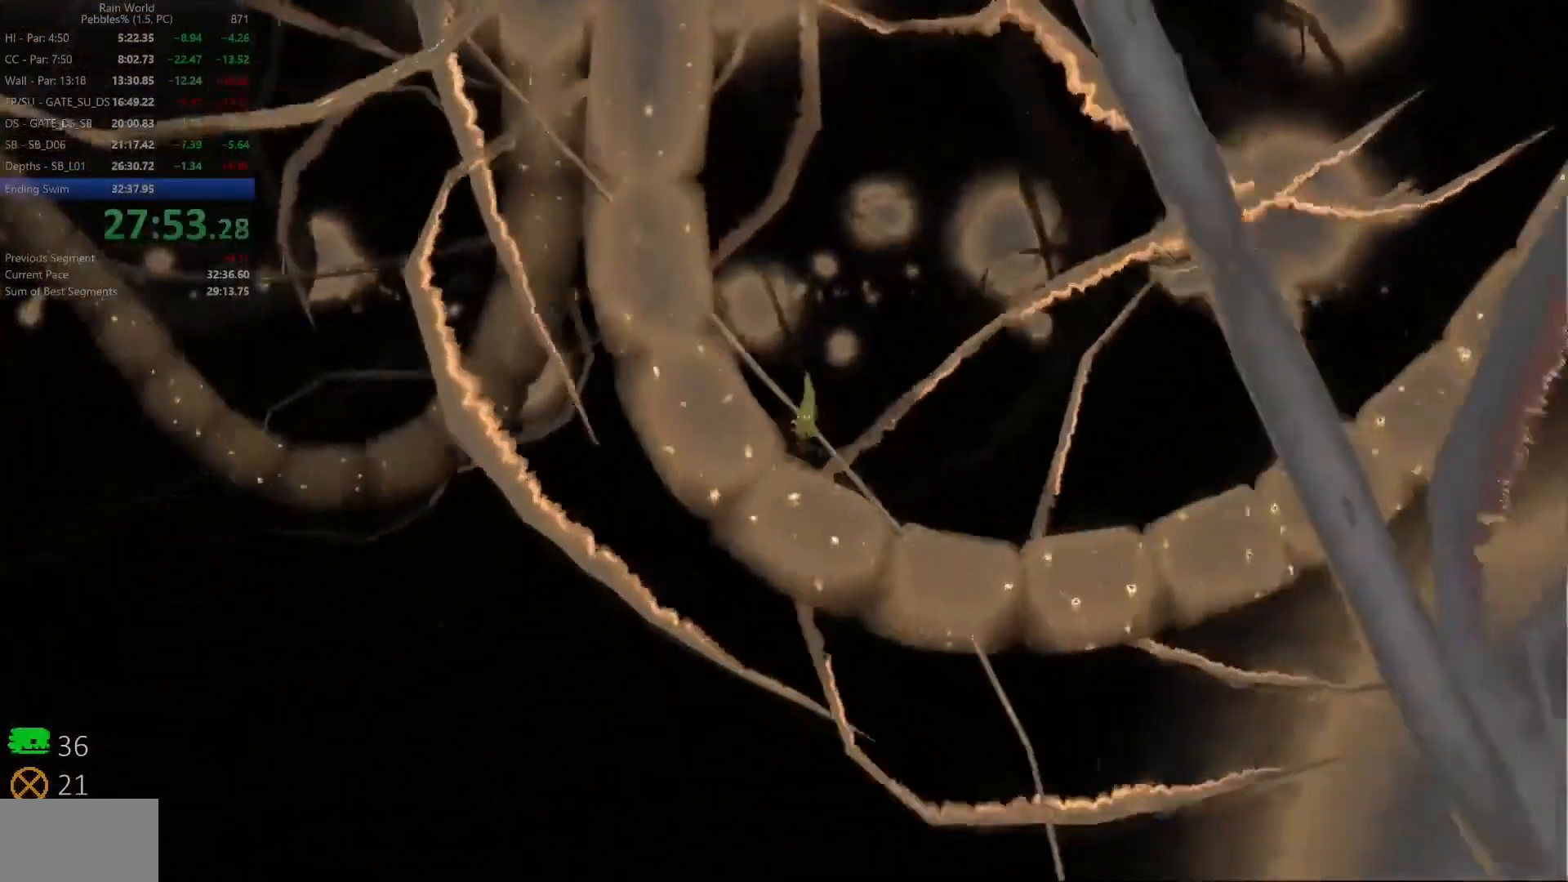
{"keys": ["down", "z"], "events": [[150, "right", "down"], [233, "z", "up"], [283, "right", "up"], [400, "z", "down"]]}
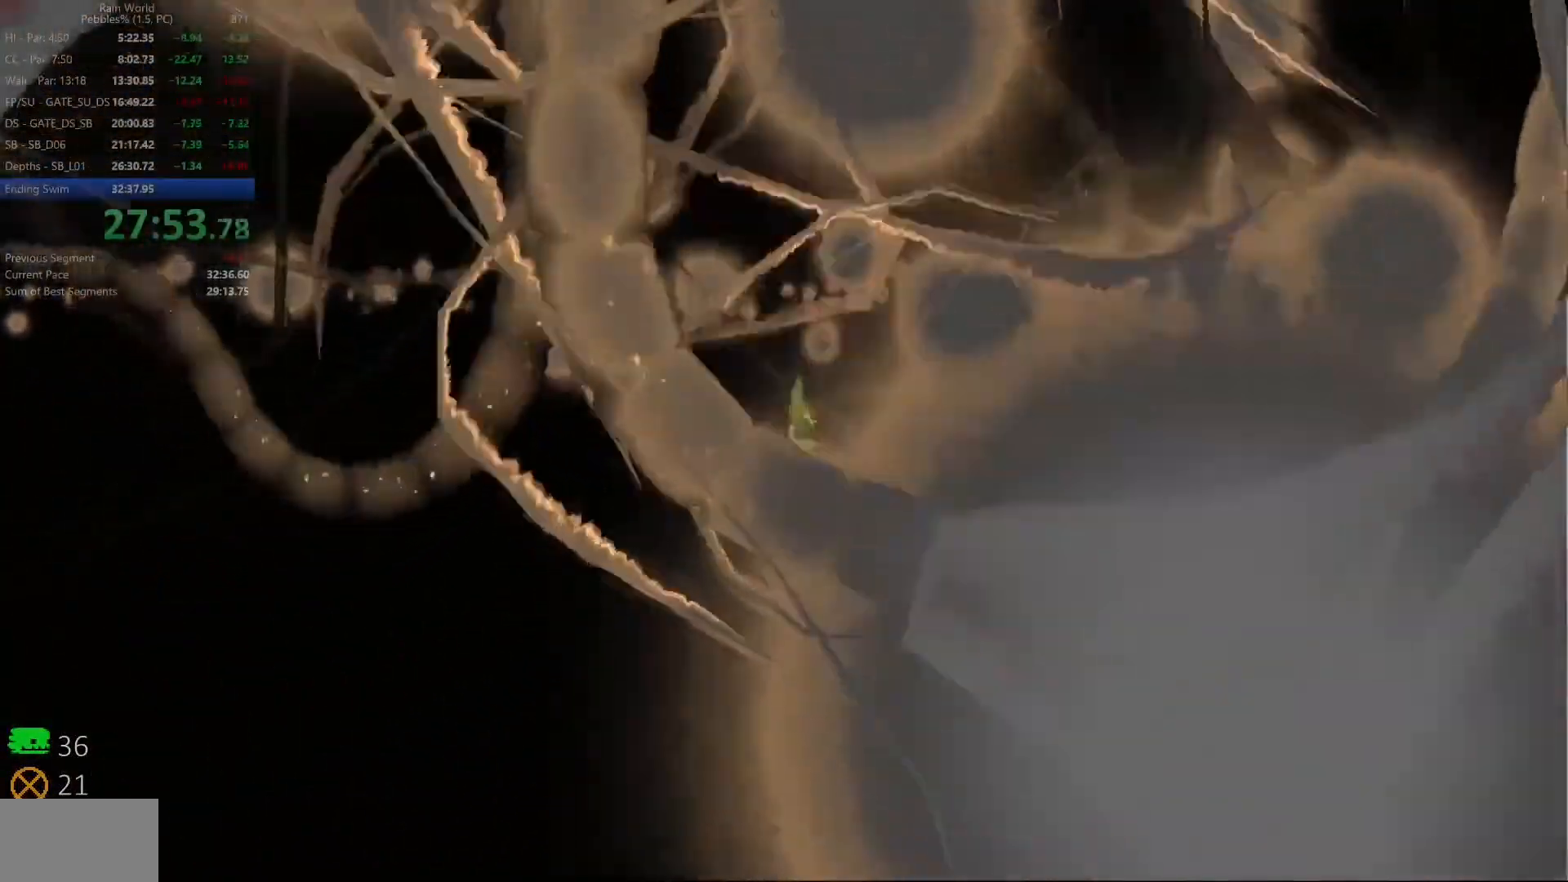
{"keys": ["down", "z"], "events": [[150, "left", "down"], [217, "z", "up"], [267, "left", "up"], [417, "z", "down"]]}
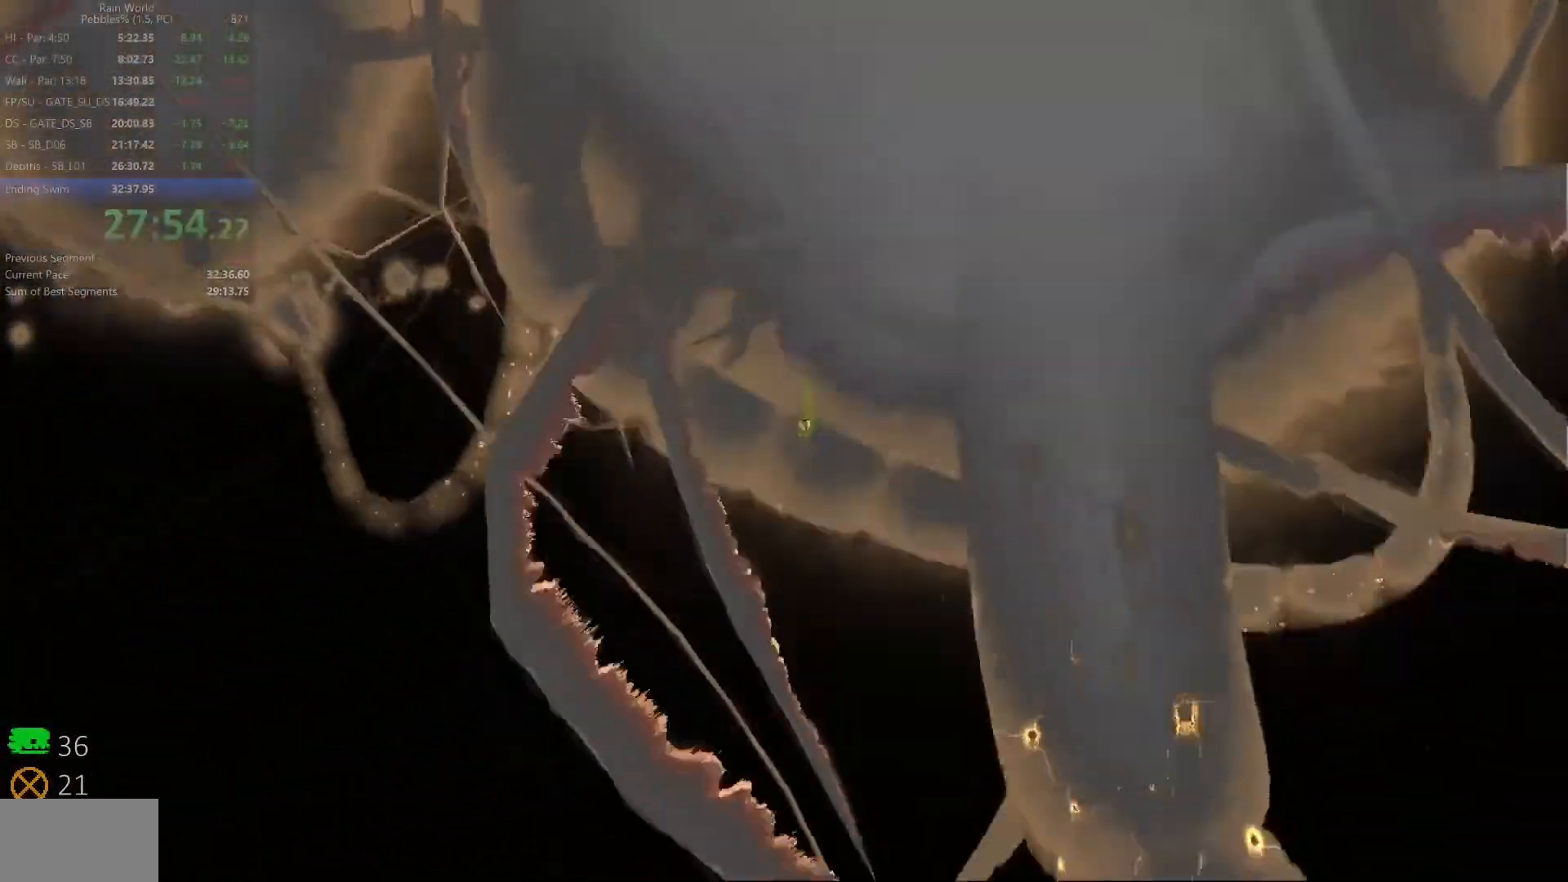
{"keys": ["down", "z"], "events": [[133, "right", "down"], [233, "z", "up"], [250, "right", "up"], [433, "z", "down"]]}
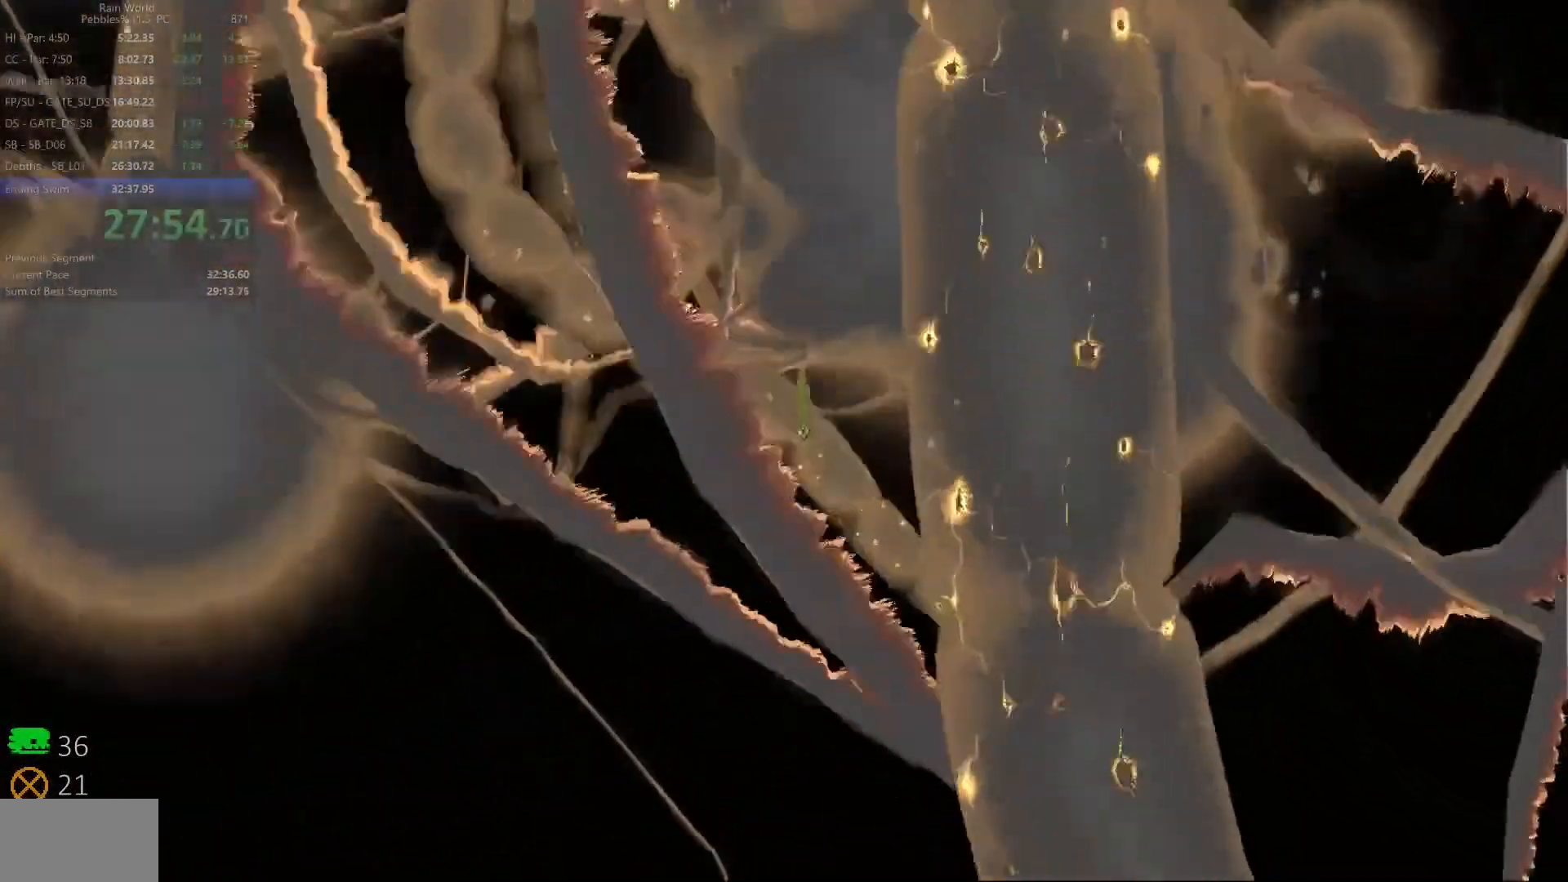
{"keys": ["down", "z"], "events": [[167, "left", "down"], [233, "z", "up"], [317, "left", "up"], [483, "z", "down"]]}
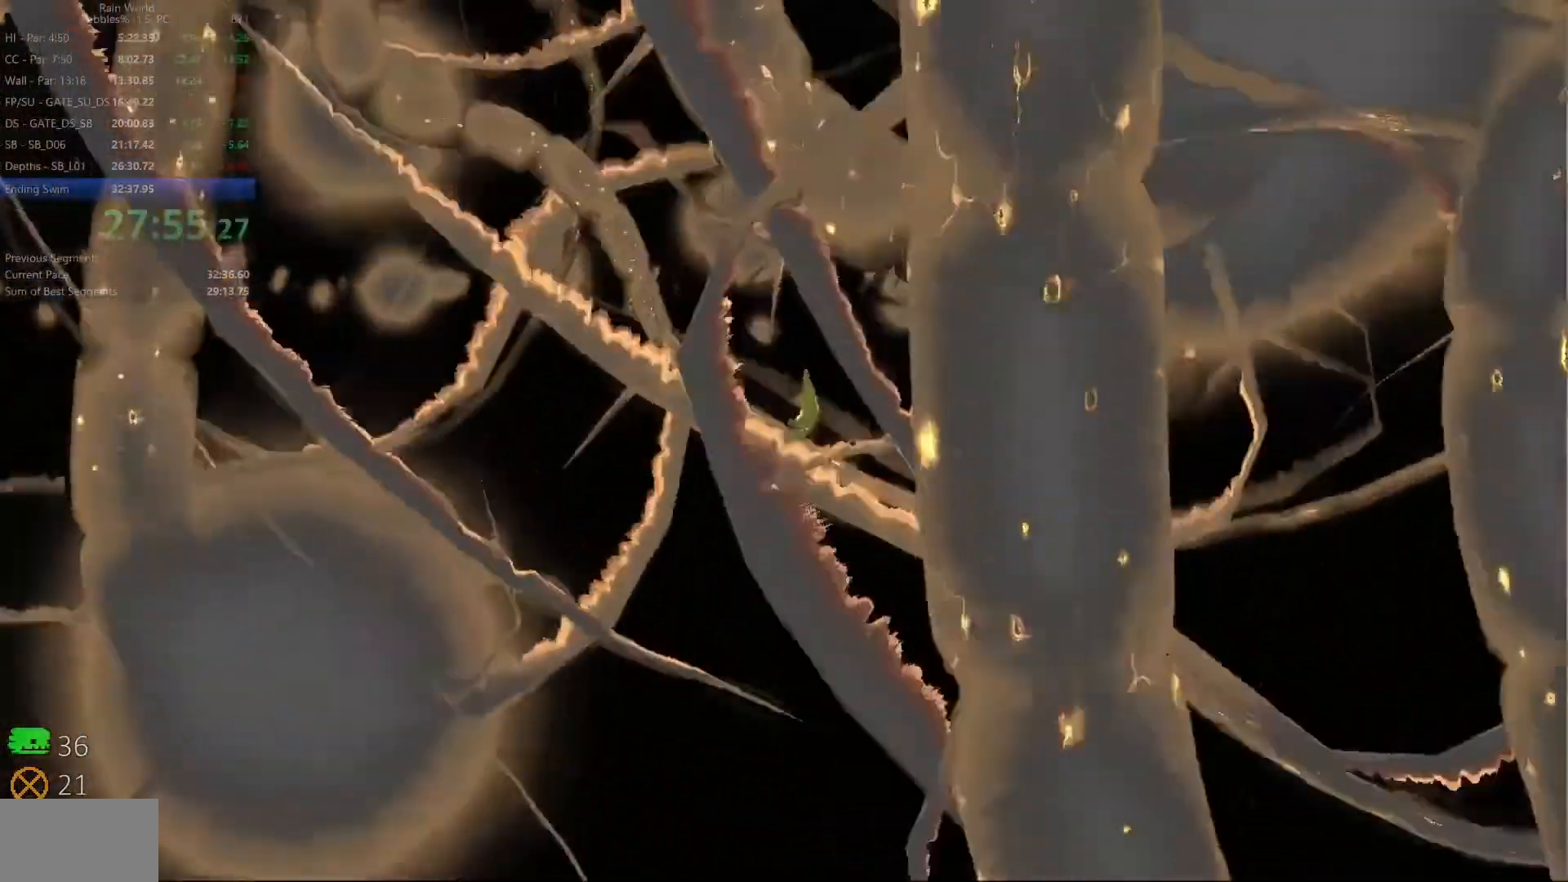
{"keys": ["down", "z"], "events": []}
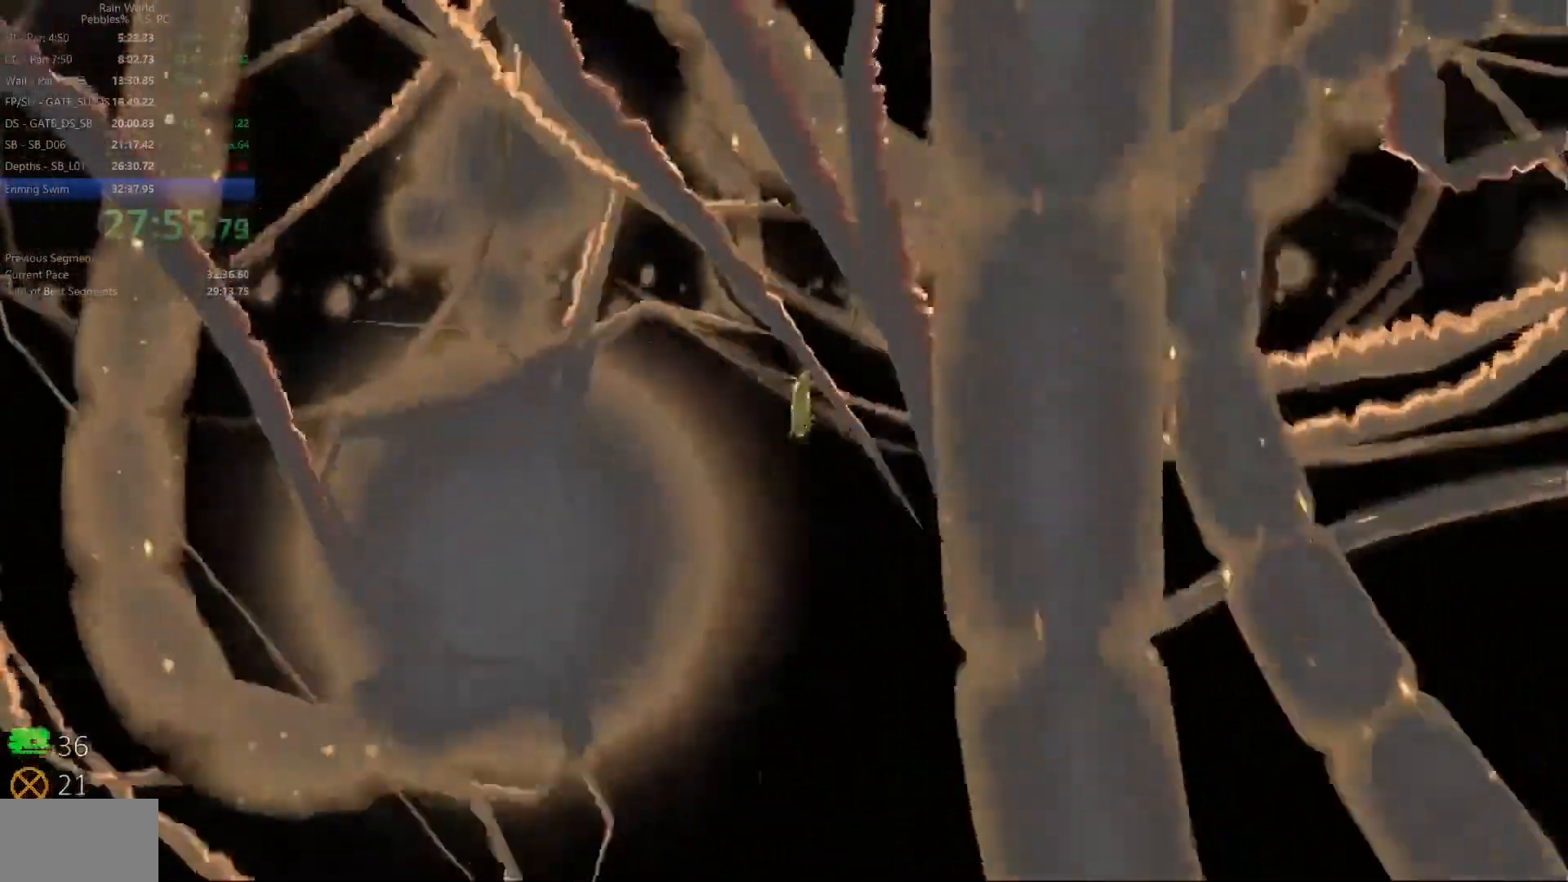
{"keys": ["down", "z"], "events": [[50, "left", "down"], [50, "z", "up"], [167, "left", "up"], [267, "z", "down"]]}
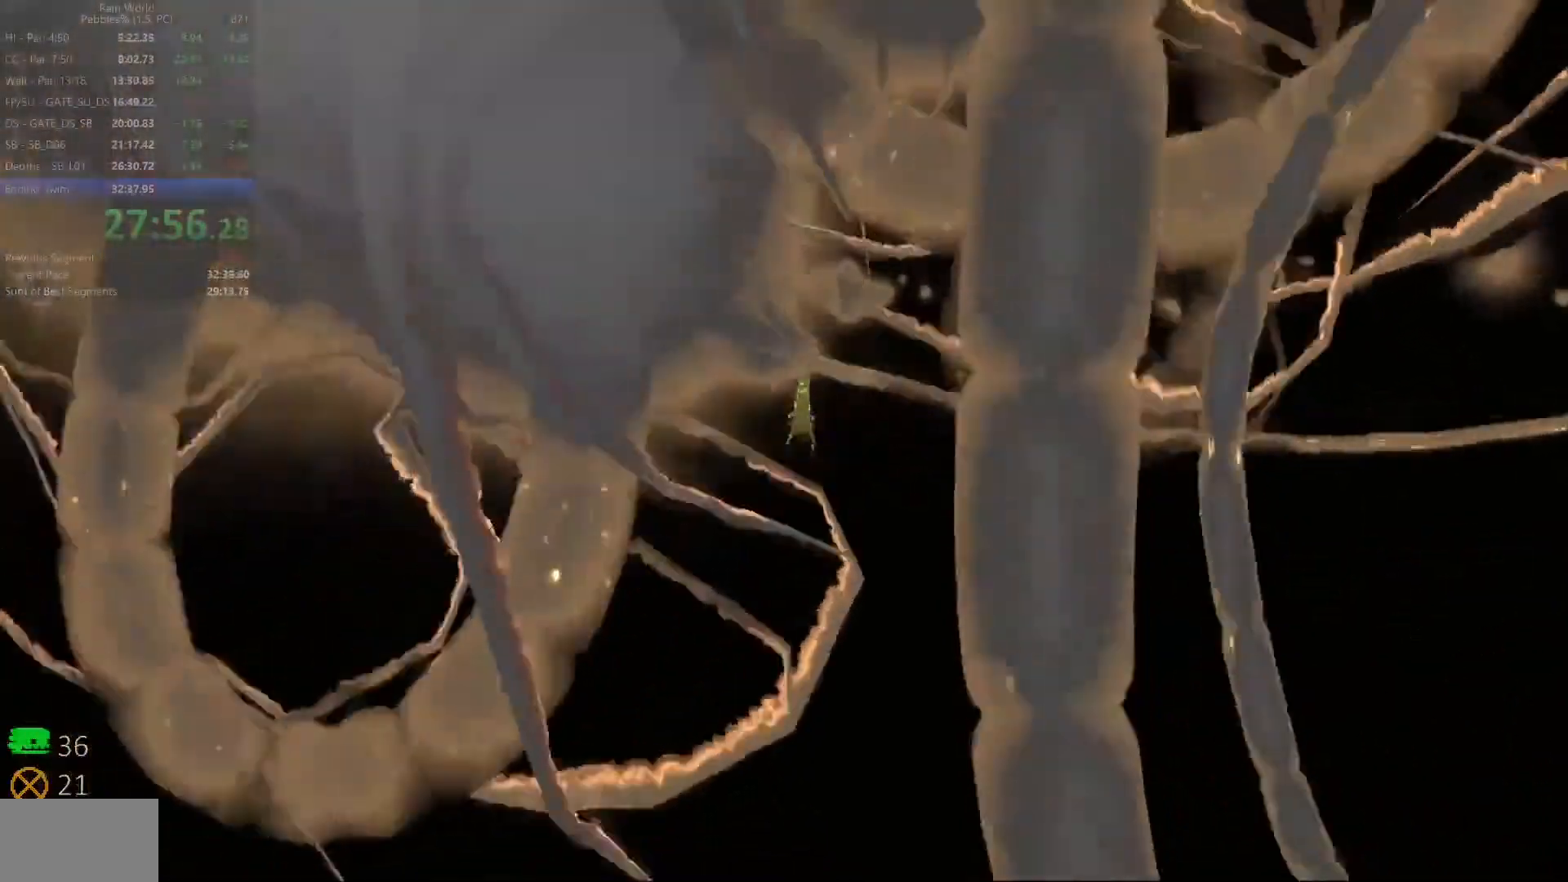
{"keys": ["down", "z"], "events": [[50, "right", "down"], [100, "z", "up"], [200, "right", "up"], [350, "z", "down"]]}
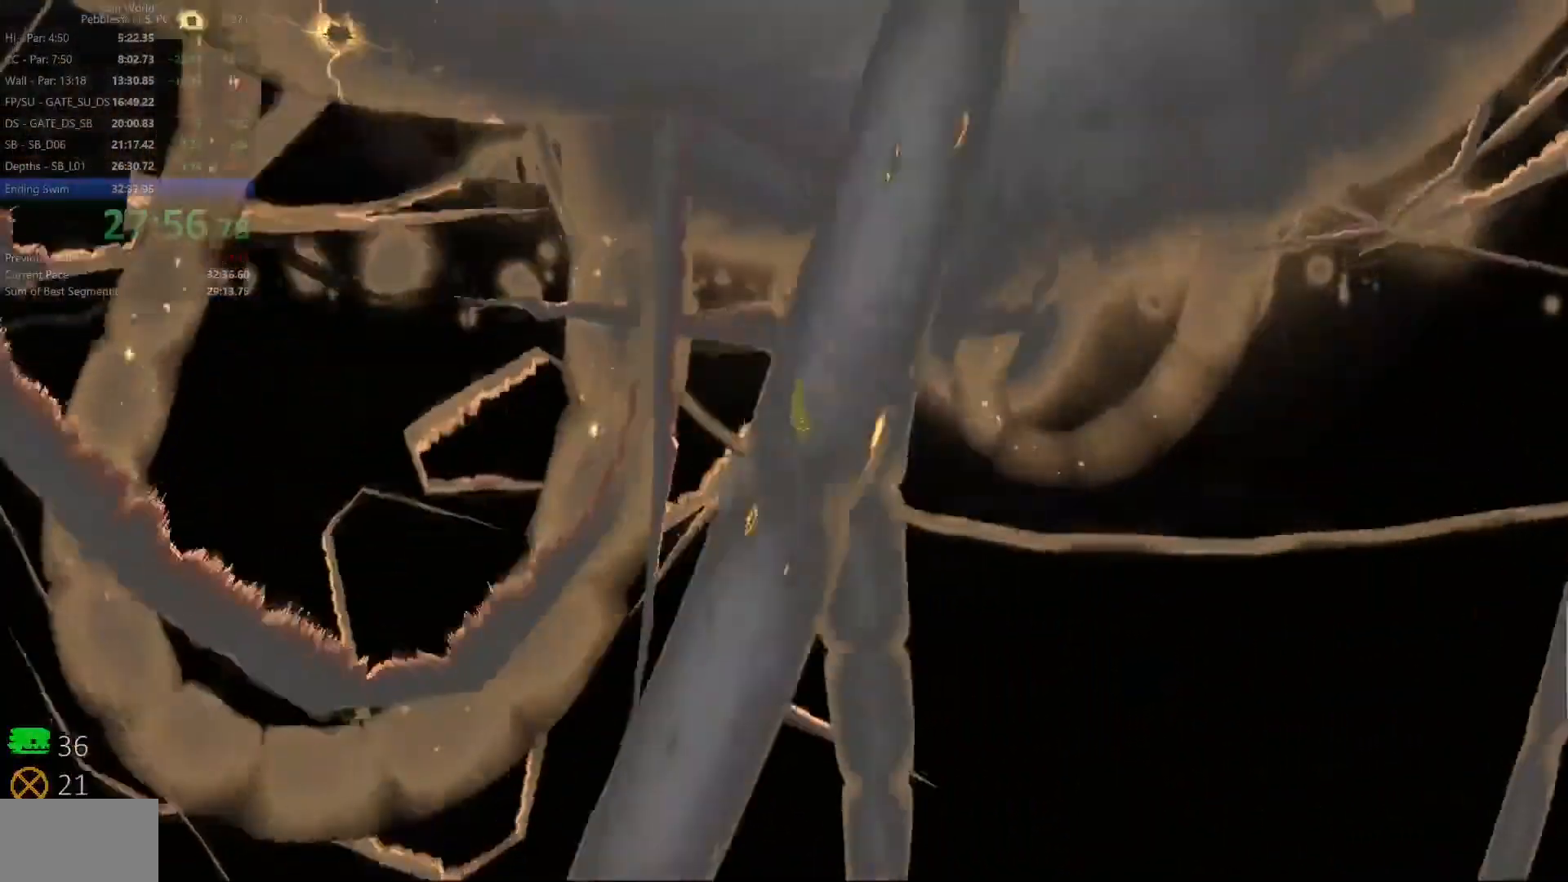
{"keys": ["down"], "events": [[183, "z", "up"], [217, "left", "down"], [367, "left", "up"]]}
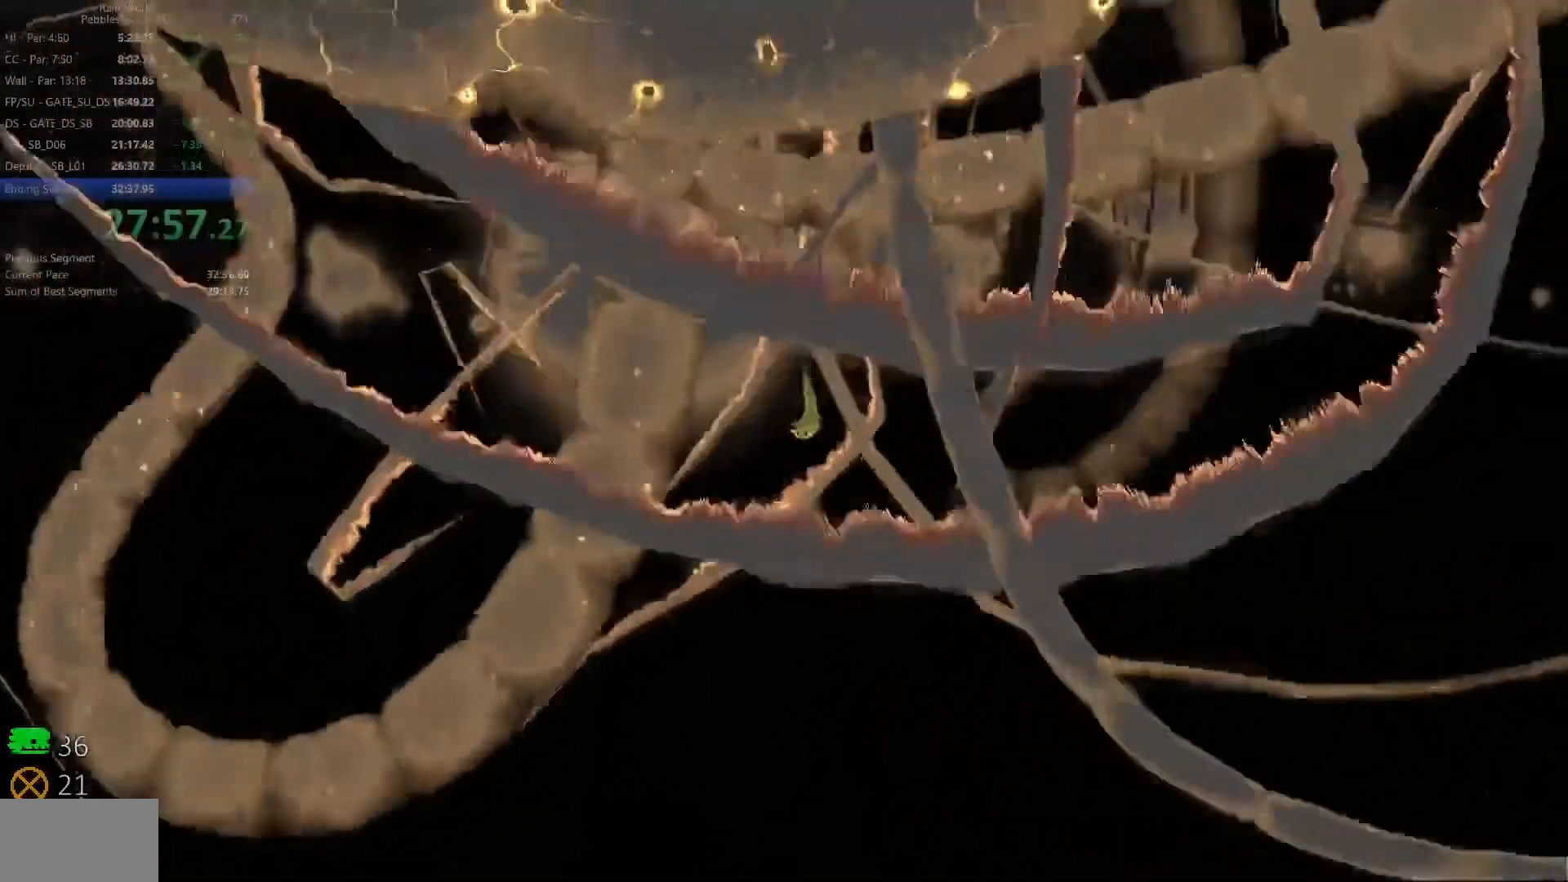
{"keys": ["down", "right"], "events": [[50, "z", "down"], [367, "z", "up"], [383, "right", "down"]]}
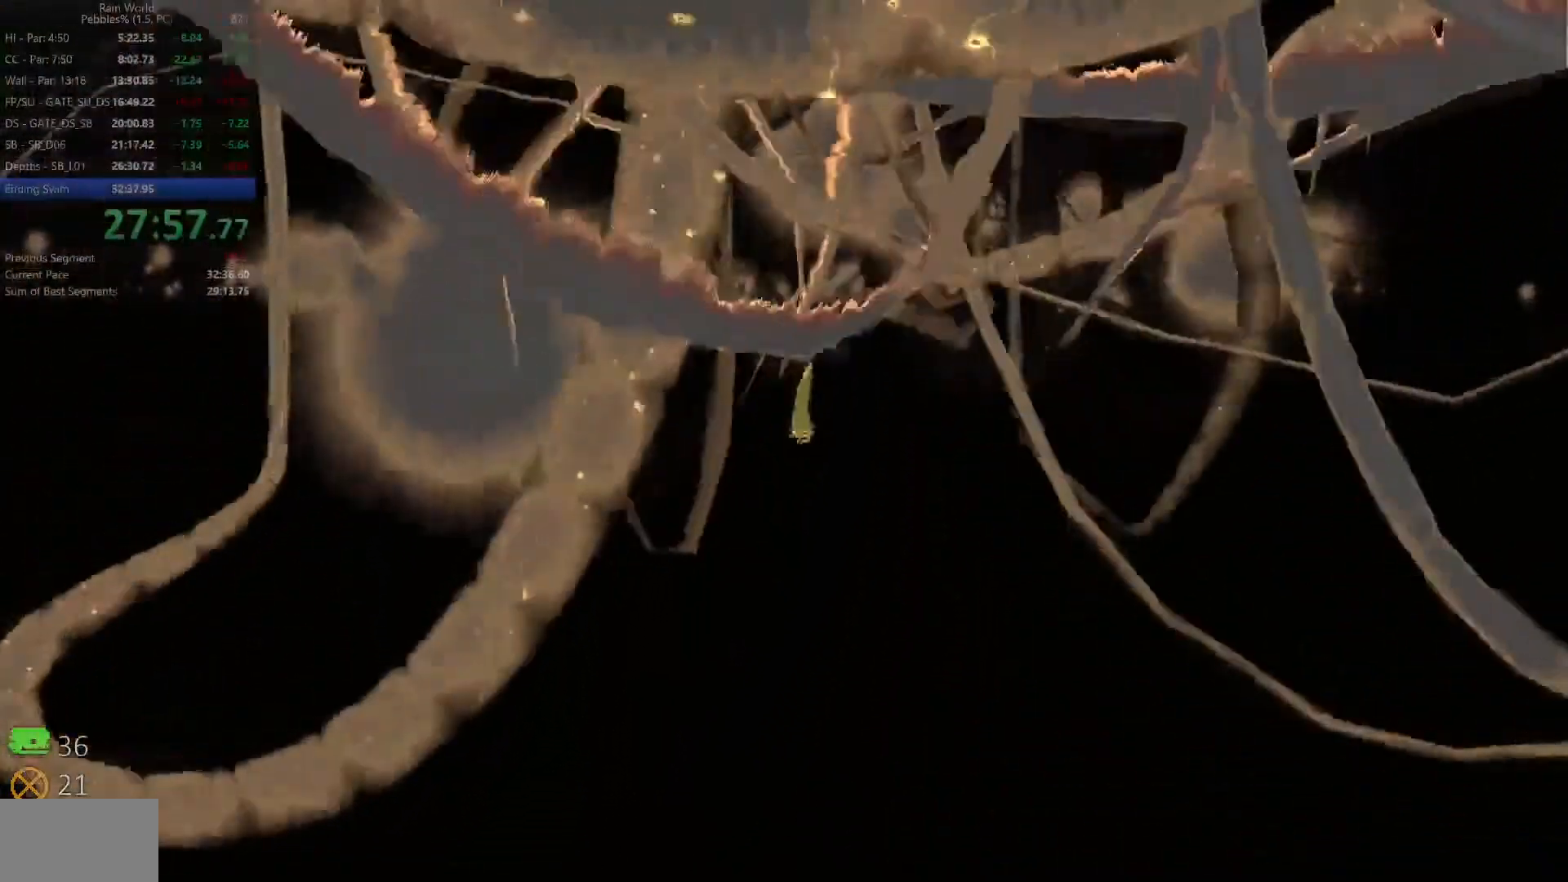
{"keys": ["down", "z"], "events": [[117, "right", "up"], [233, "z", "down"]]}
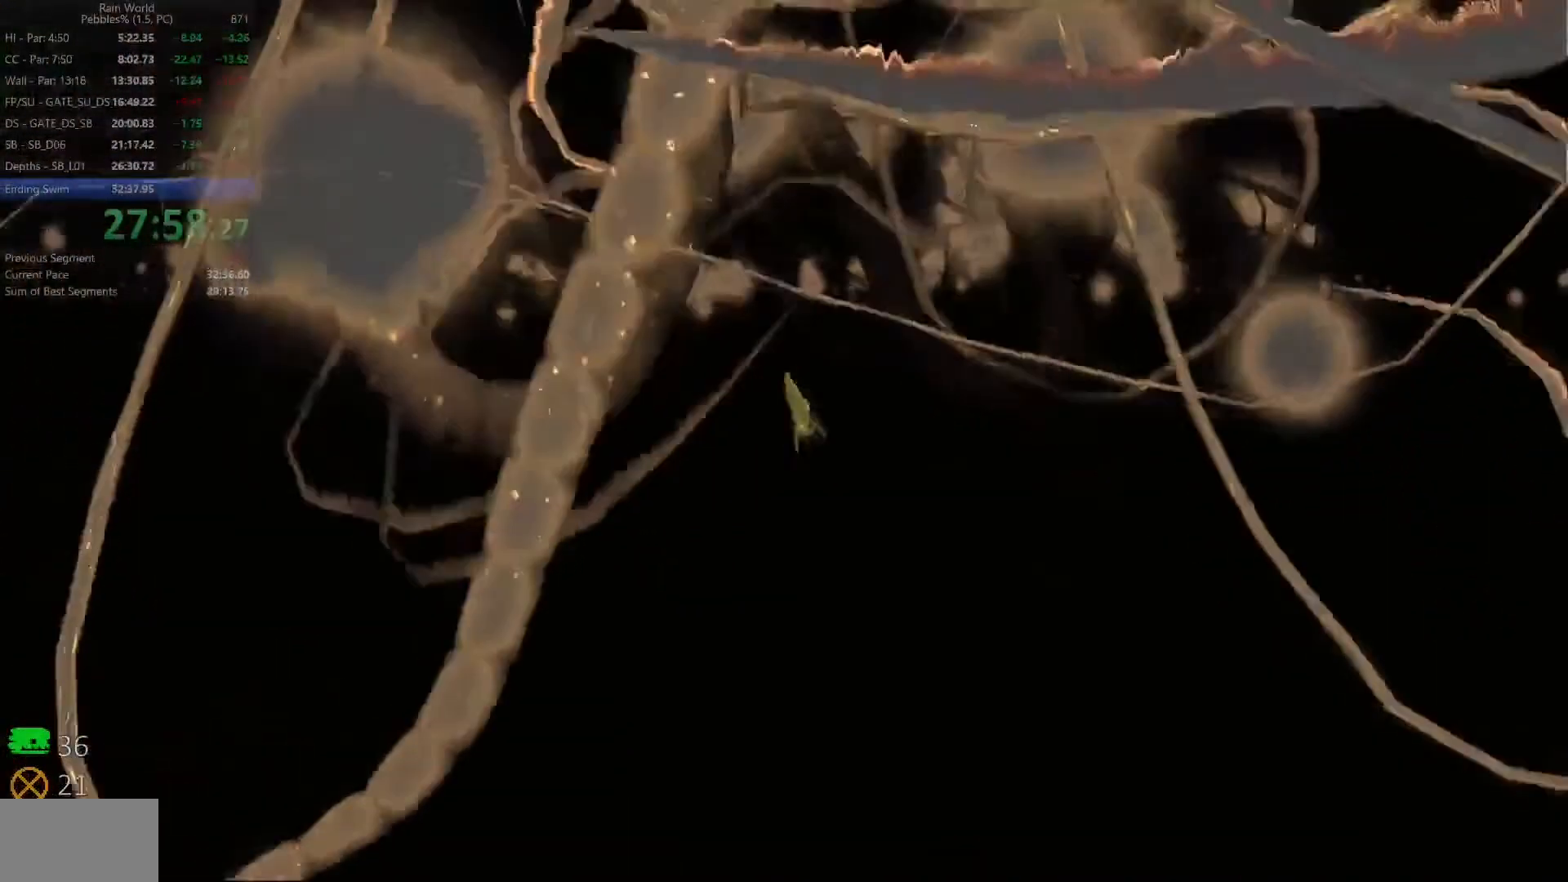
{"keys": ["down", "z"], "events": [[217, "left", "down"], [250, "z", "up"], [350, "left", "up"], [433, "z", "down"]]}
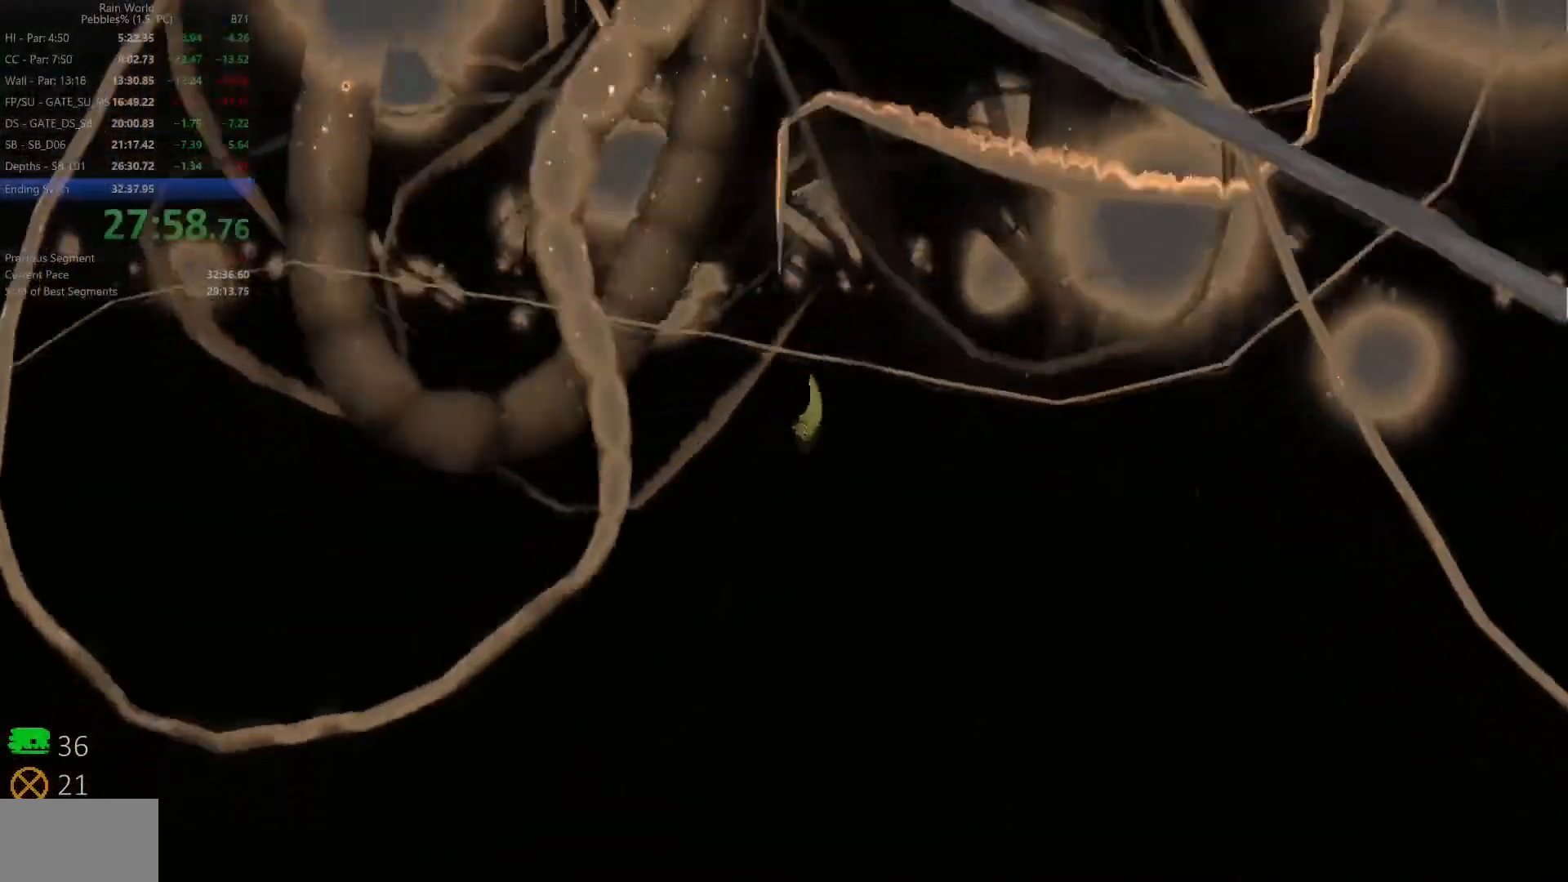
{"keys": ["down"], "events": [[233, "right", "down"], [333, "z", "up"], [400, "right", "up"]]}
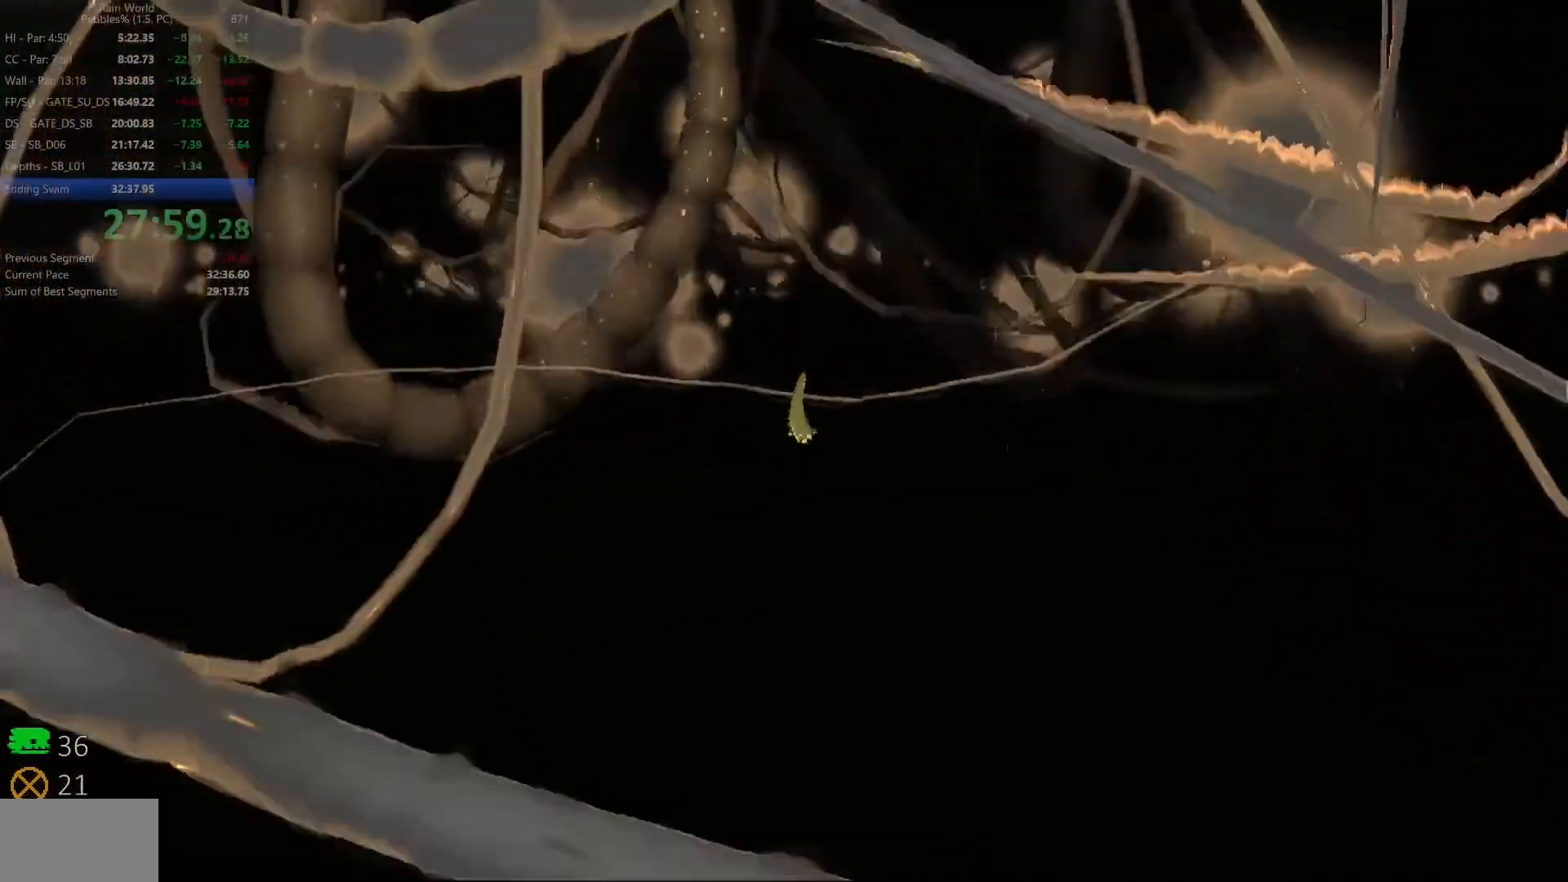
{"keys": ["down", "right"], "events": [[17, "z", "down"], [450, "z", "up"], [500, "right", "down"]]}
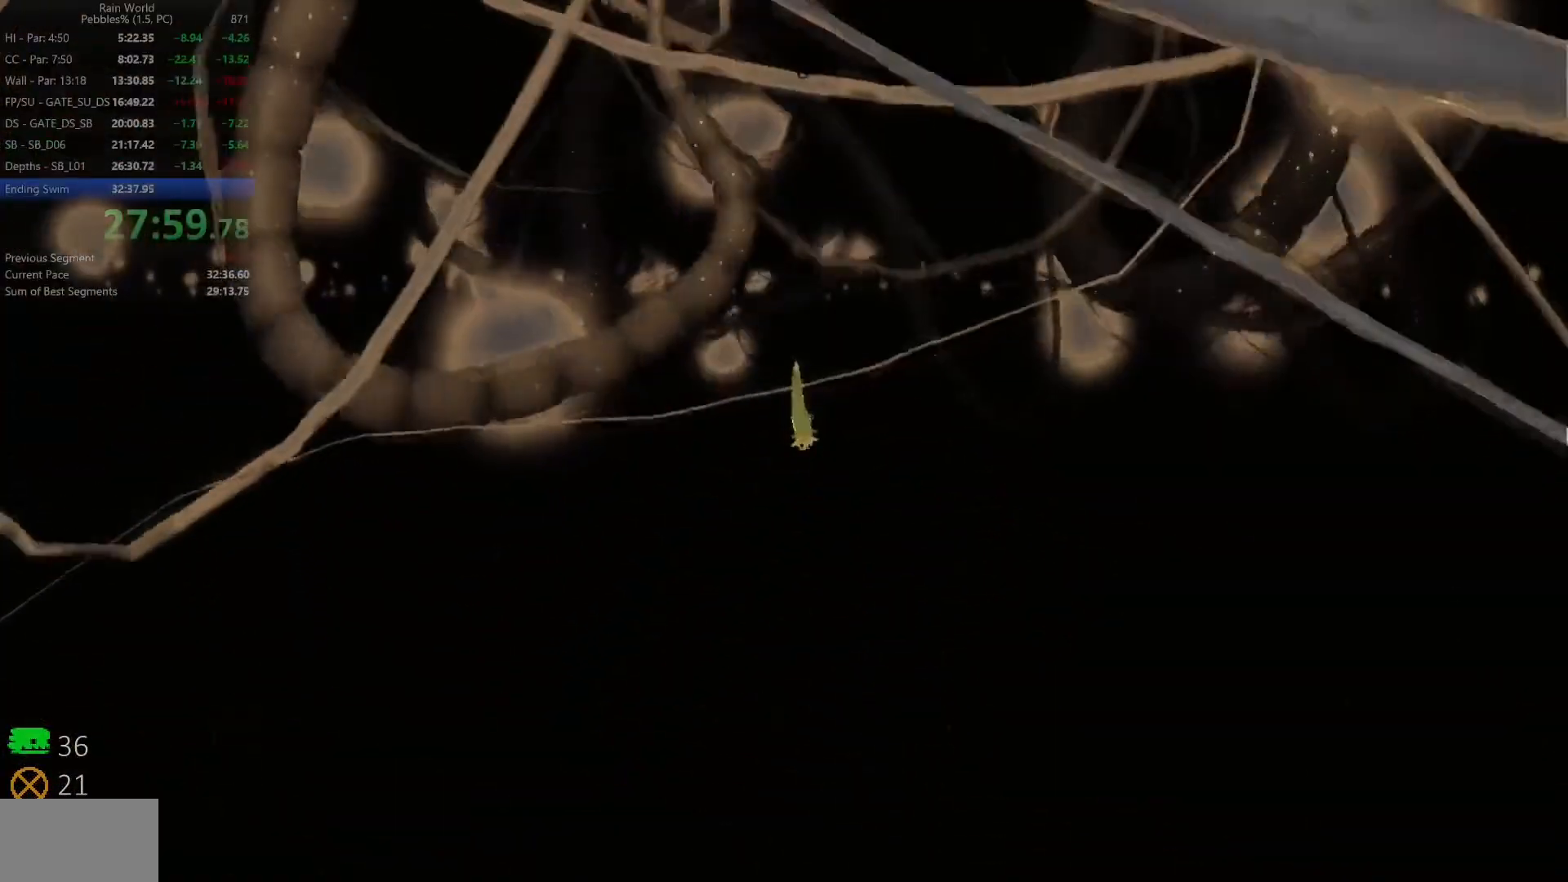
{"keys": ["down"], "events": [[83, "right", "up"], [83, "z", "down"], [483, "z", "up"]]}
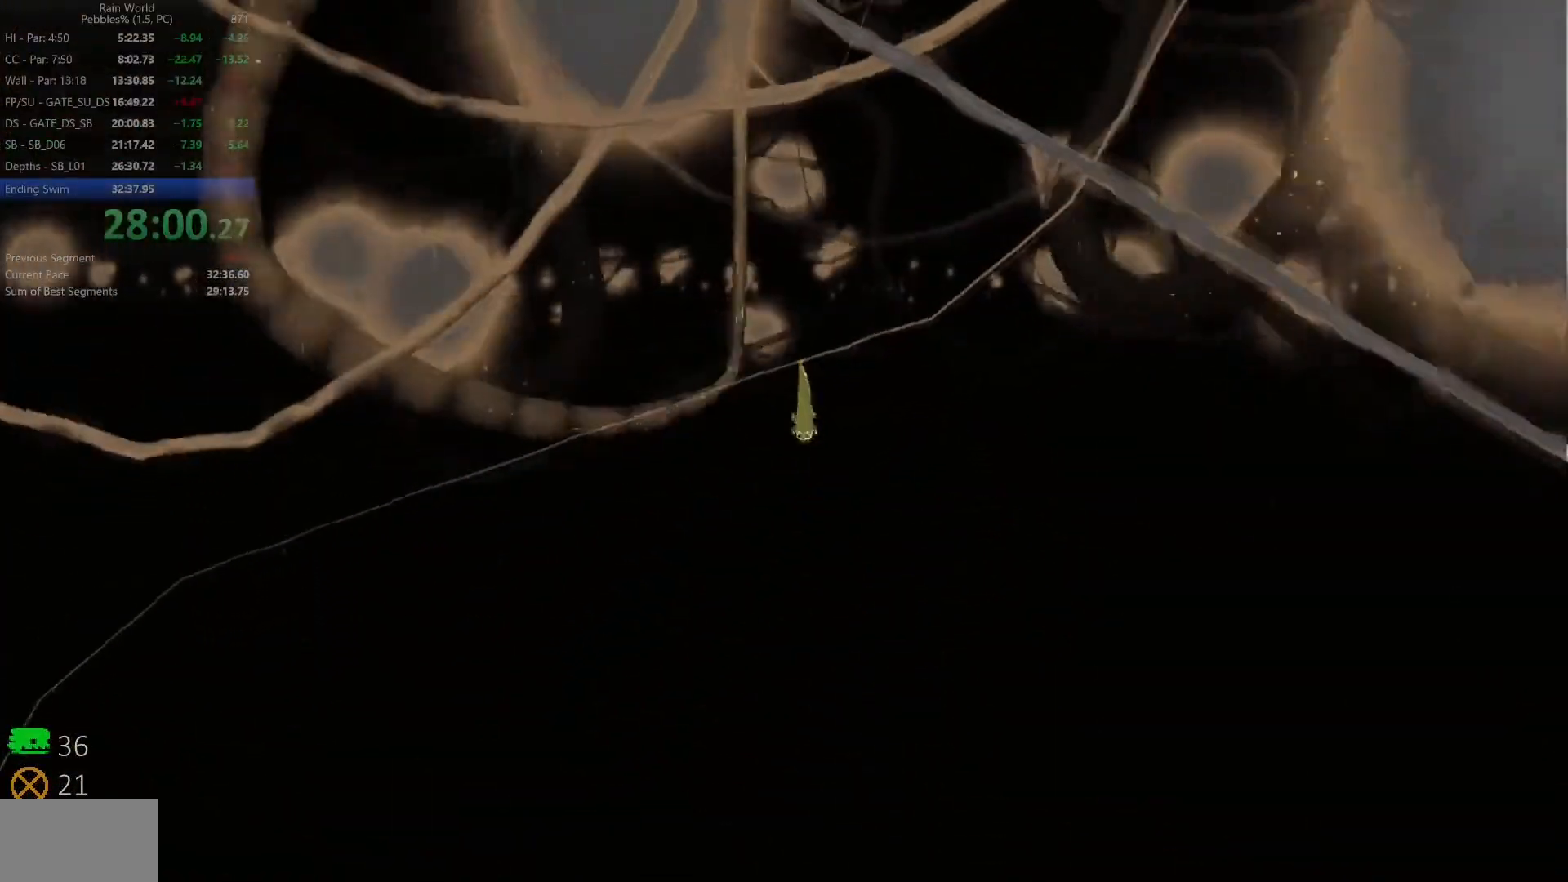
{"keys": ["down"], "events": [[133, "z", "down"], [500, "z", "up"]]}
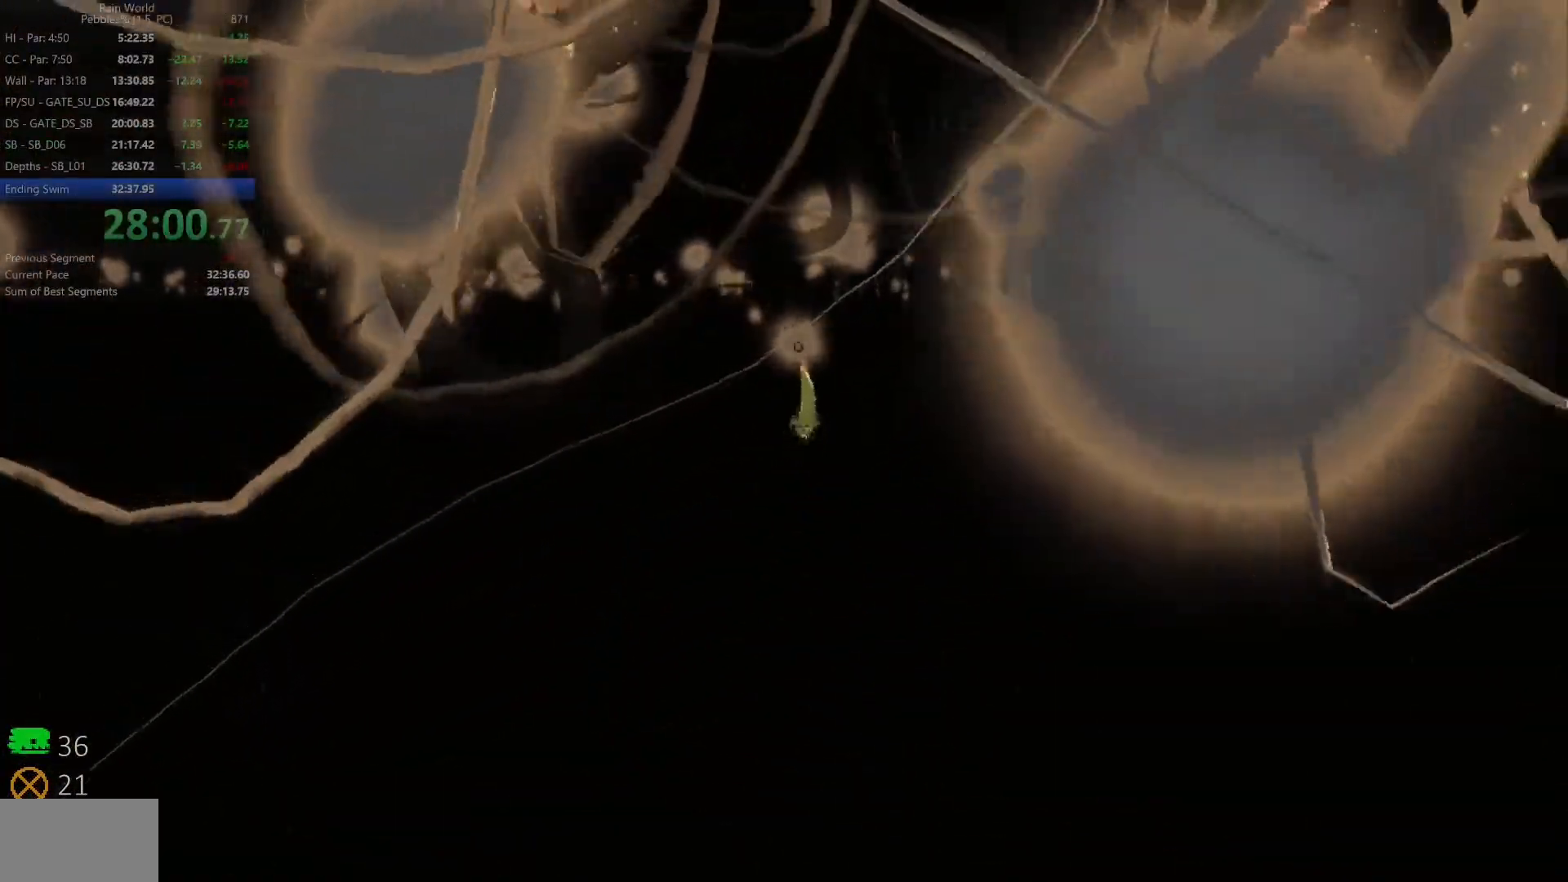
{"keys": ["down", "z"], "events": [[150, "z", "down"]]}
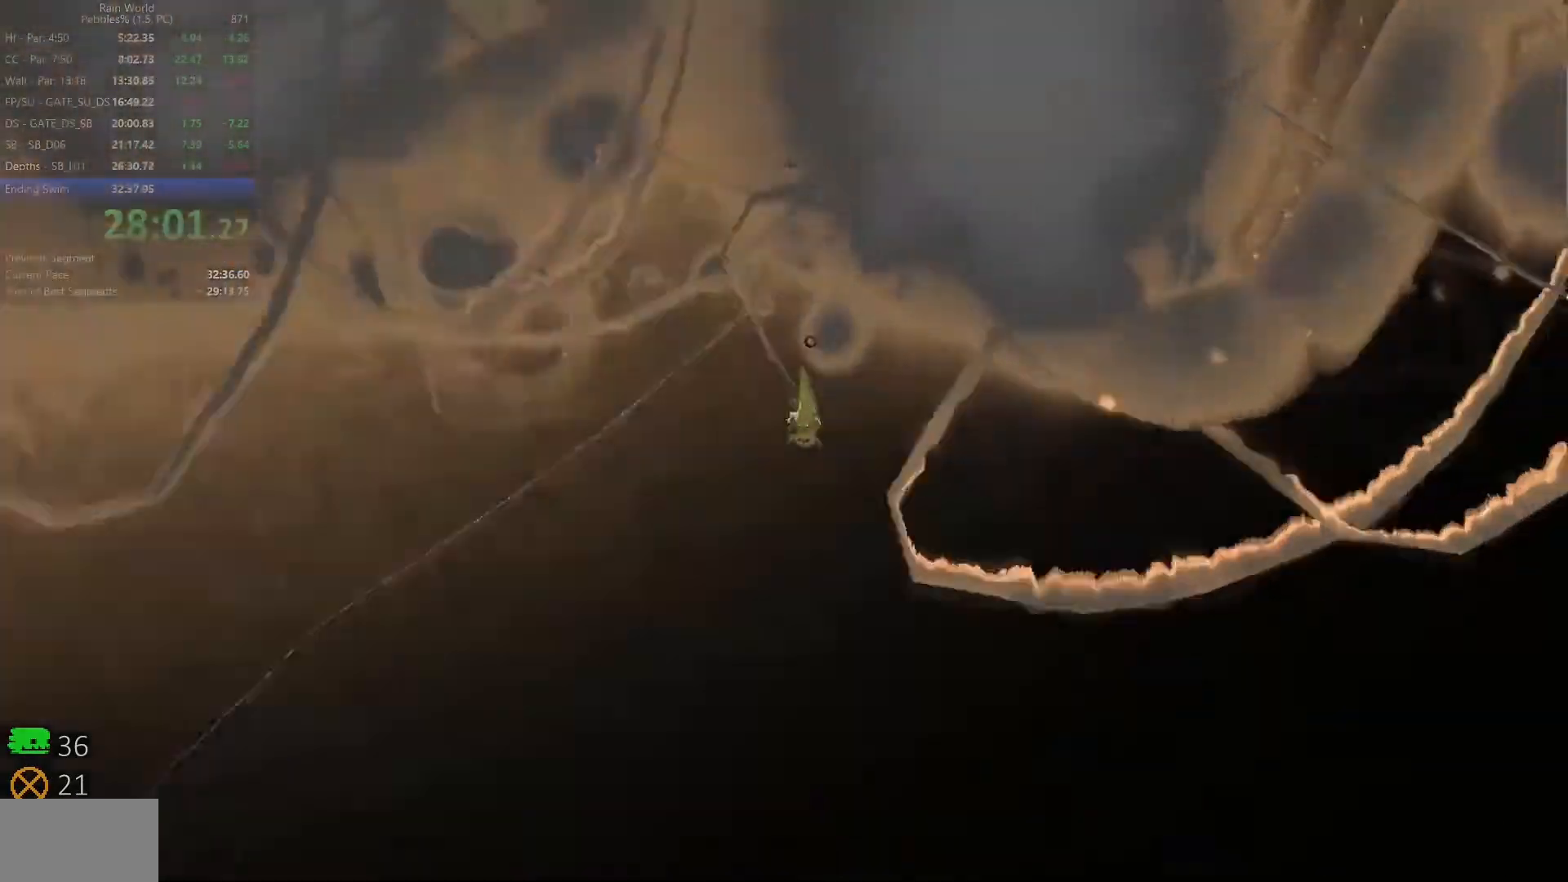
{"keys": ["down", "z"], "events": [[17, "z", "up"], [150, "z", "down"]]}
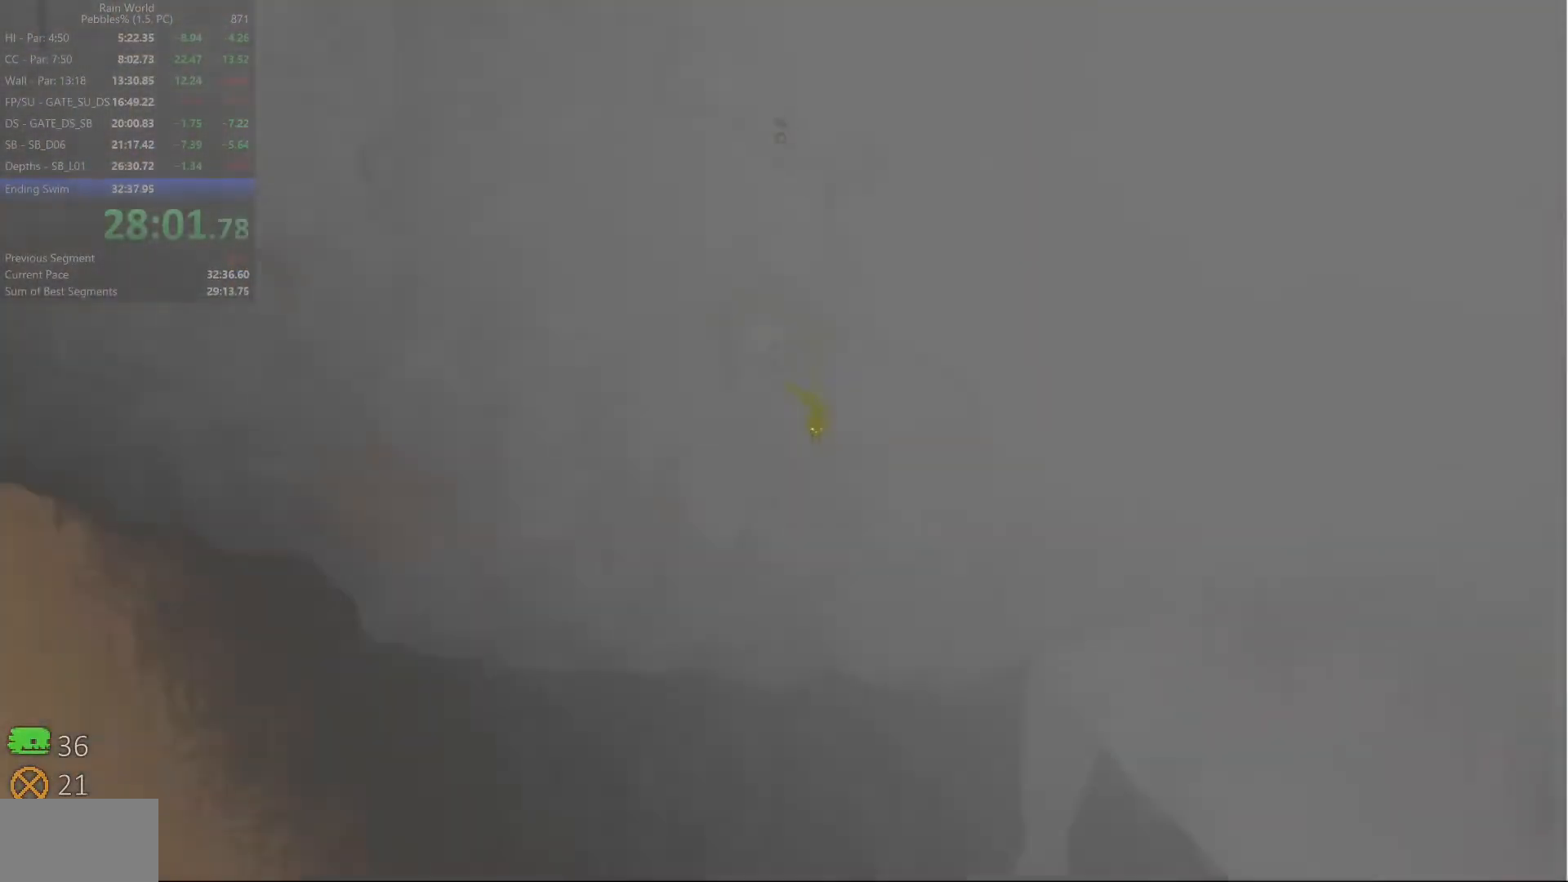
{"keys": ["down", "right", "z"], "events": [[50, "z", "up"], [167, "z", "down"], [500, "right", "down"]]}
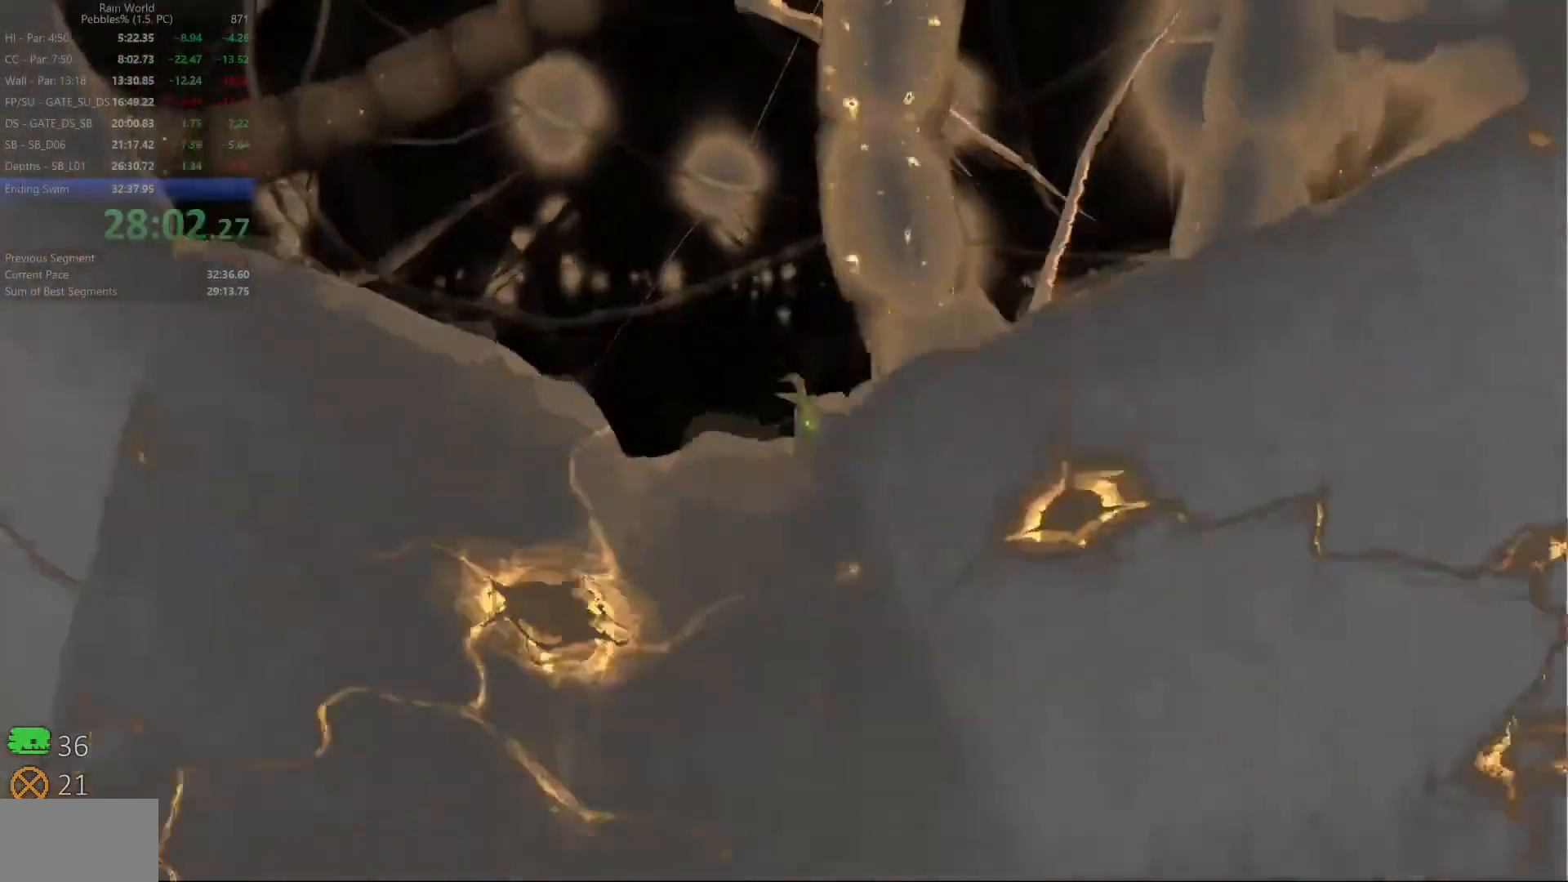
{"keys": ["down"], "events": [[33, "z", "up"], [167, "right", "up"], [183, "z", "down"], [500, "z", "up"]]}
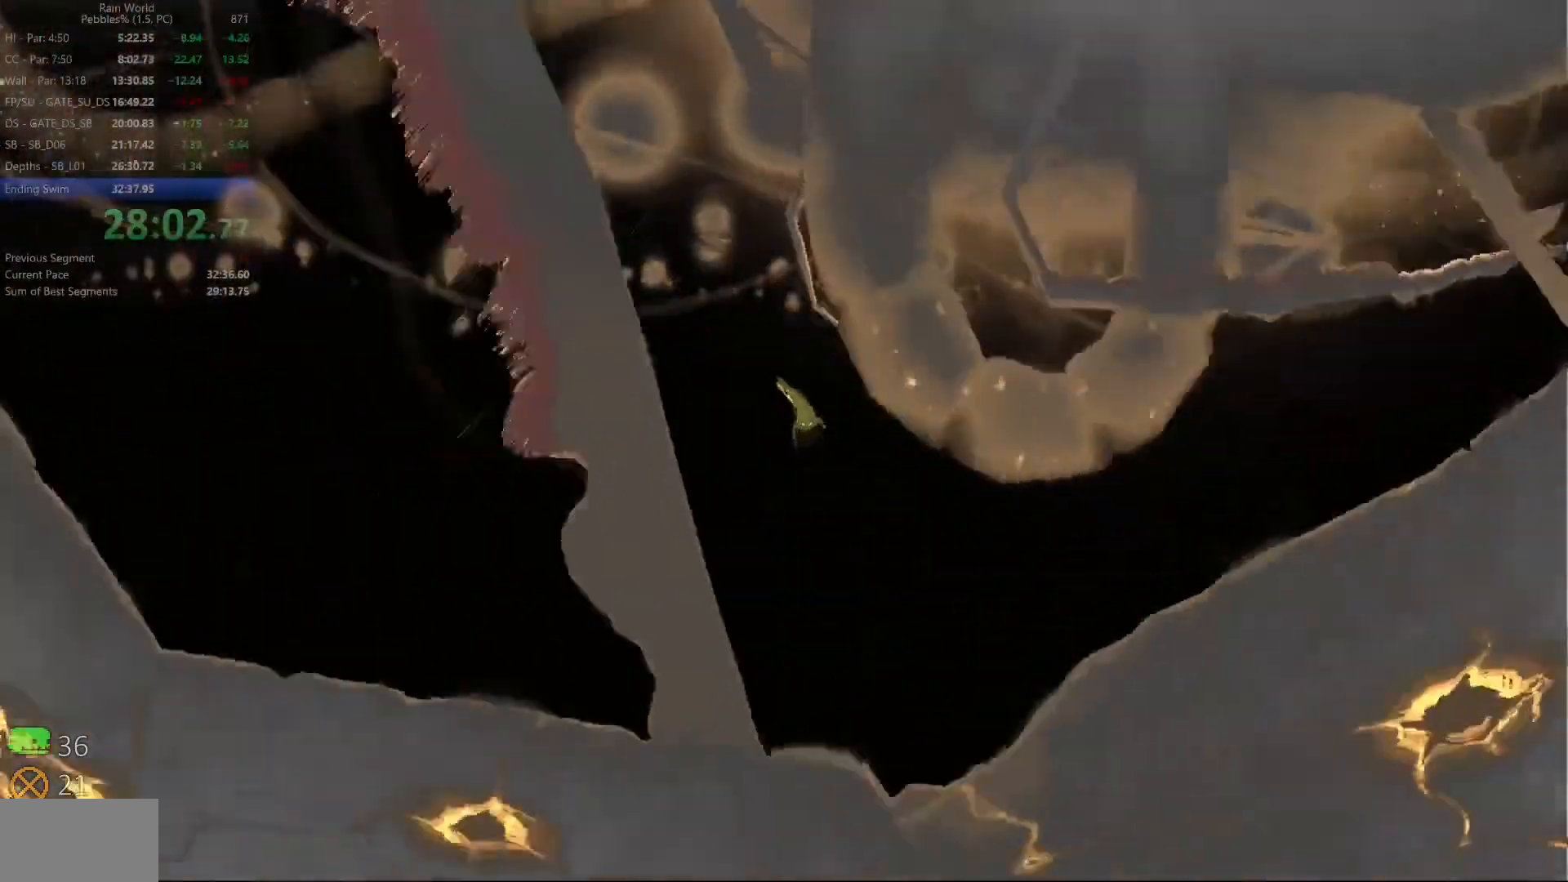
{"keys": ["down", "right"], "events": [[17, "right", "down"], [167, "right", "up"], [183, "z", "down"], [500, "right", "down"], [500, "z", "up"]]}